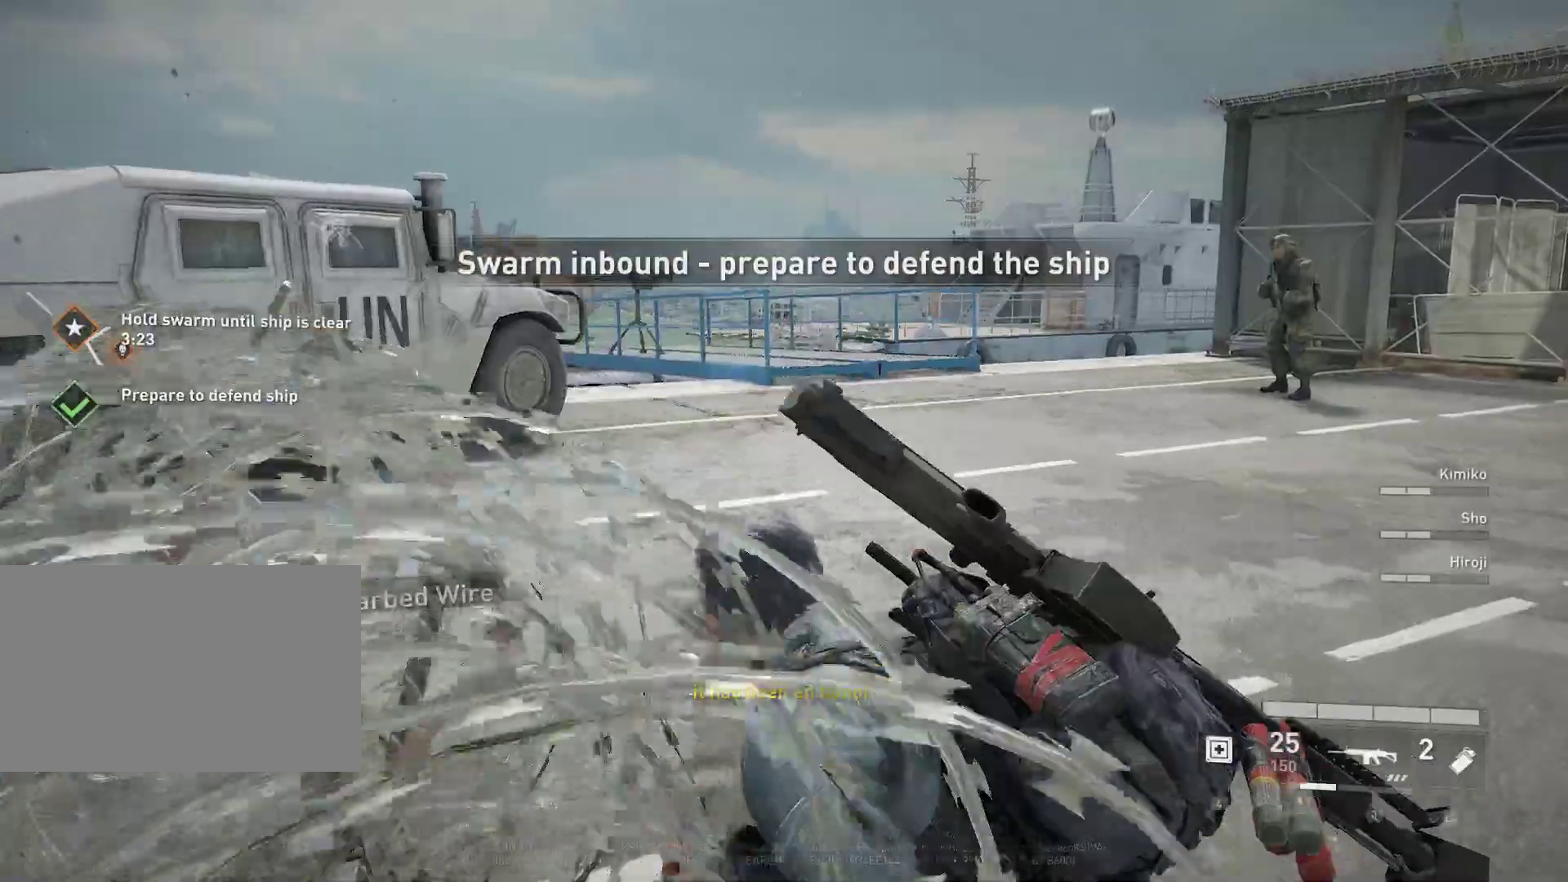
Gameplay with keyboard and mouse; each line is a JSON object with the keys and mouse buttons held at the frame after it. "events" lists presses ("down") and releases ("up") of "1", "2", "3", "4", "5", "a", "alt", "c", "caps_lock", "ctrl", "d", "e", "f", "g", "q", "r", "s", "shift", "space", "t", "tab", "v", "w", "x", "z", "mouse_left", "mouse_wheel" and "mouse_right" between this image and that frame as [ms after this image, input, new state], when the widget could be followed in between. "mouse_left", "mouse_wheel", "mouse_right" = the "left", "wheel", "right" buttons of the "mouse" list. No other keys are recorded. "wheel" means that the mouse wheel is clicked or scrolled. "mouse_move" is the direction in which the mouse moves at that frame (one of eight, or "still"), when it could be read.
{"keys": ["d", "shift", "w"], "mouse": [], "mouse_move": "still", "events": [[167, "e", "up"], [350, "d", "down"], [350, "shift", "down"]]}
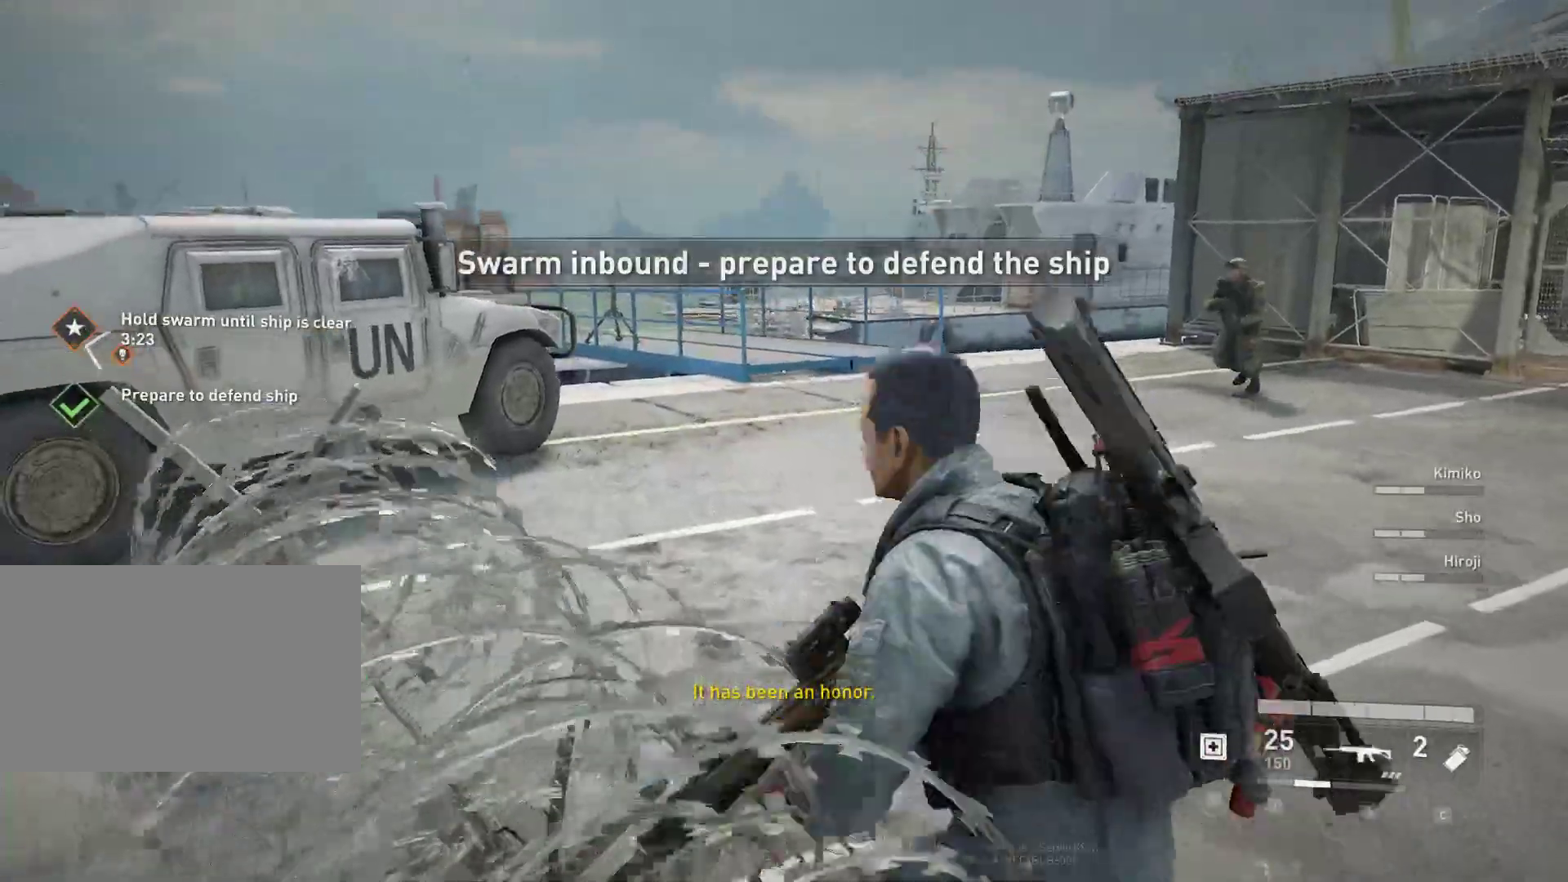
{"keys": ["shift", "w"], "mouse": [], "mouse_move": "still", "events": [[317, "d", "up"]]}
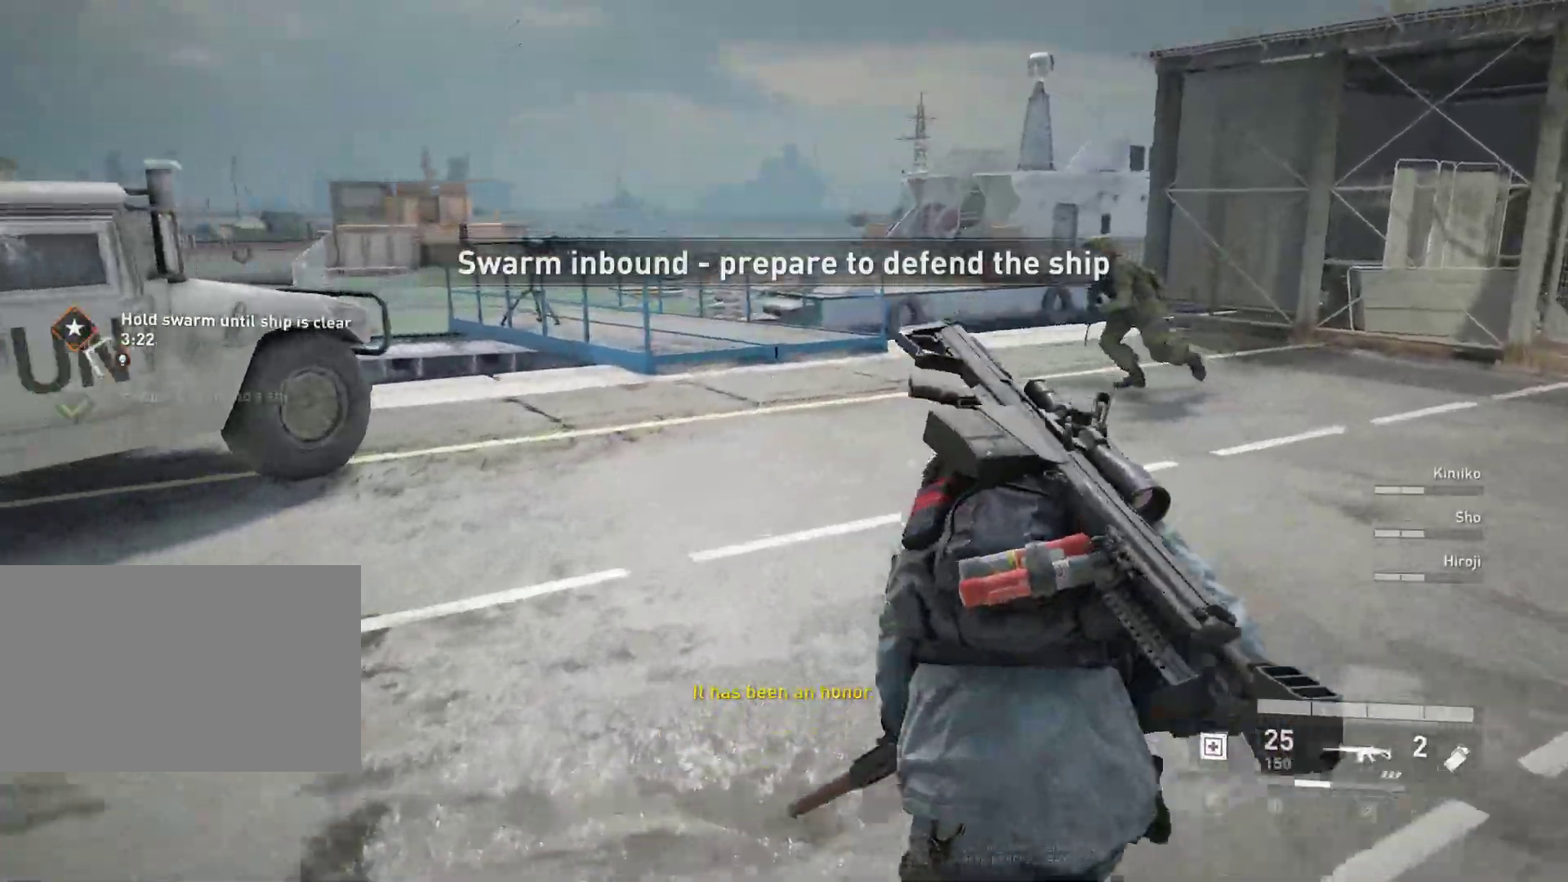
{"keys": ["shift", "w"], "mouse": [], "mouse_move": "left", "events": []}
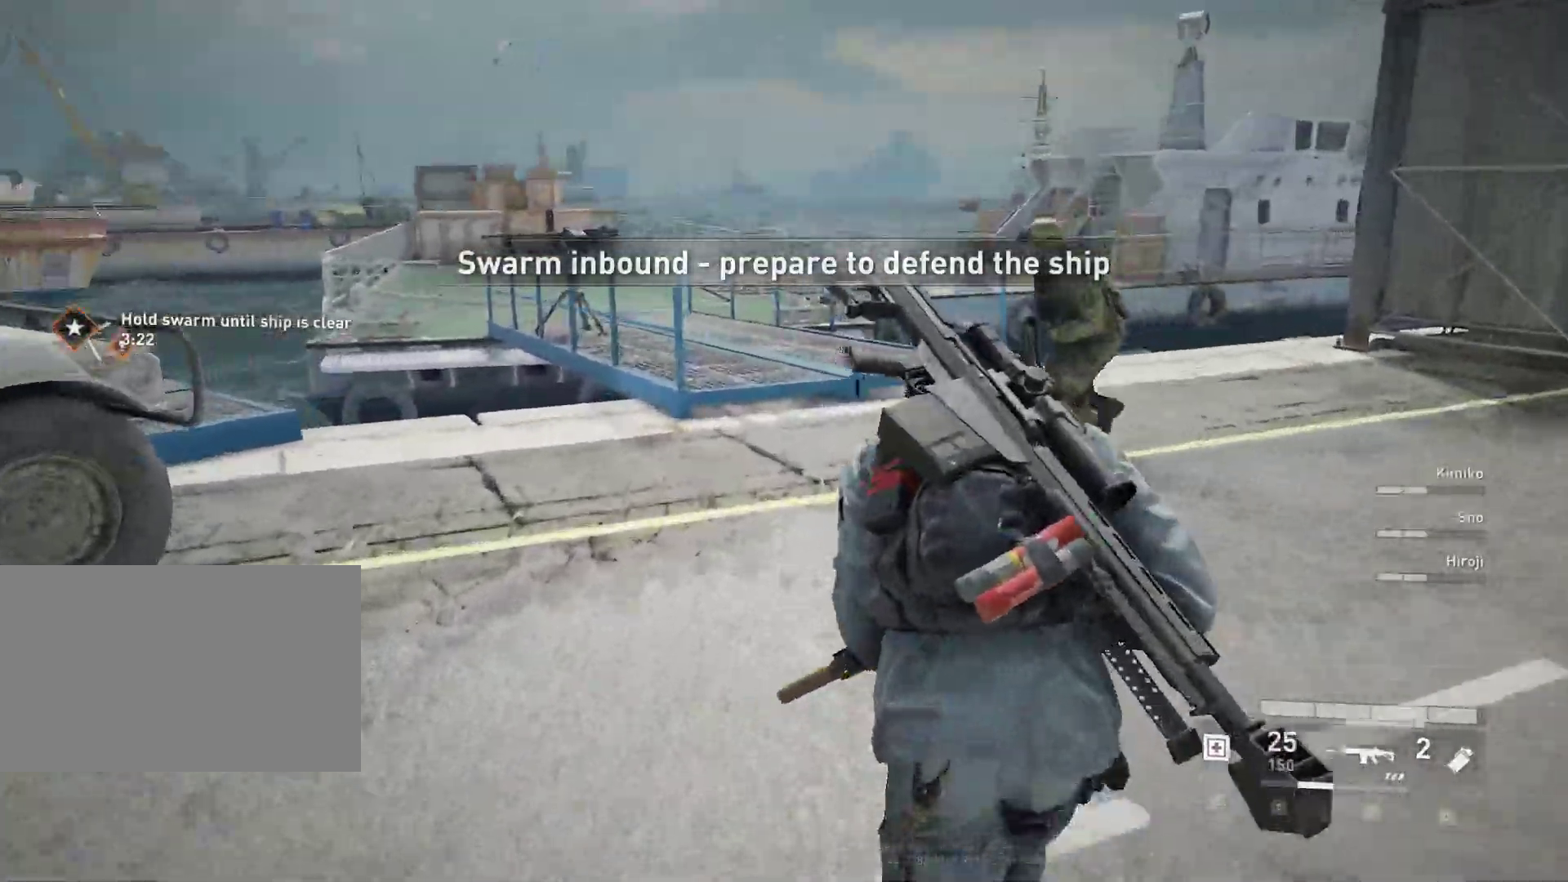
{"keys": ["d", "shift", "w"], "mouse": [], "mouse_move": "left", "events": [[483, "d", "down"]]}
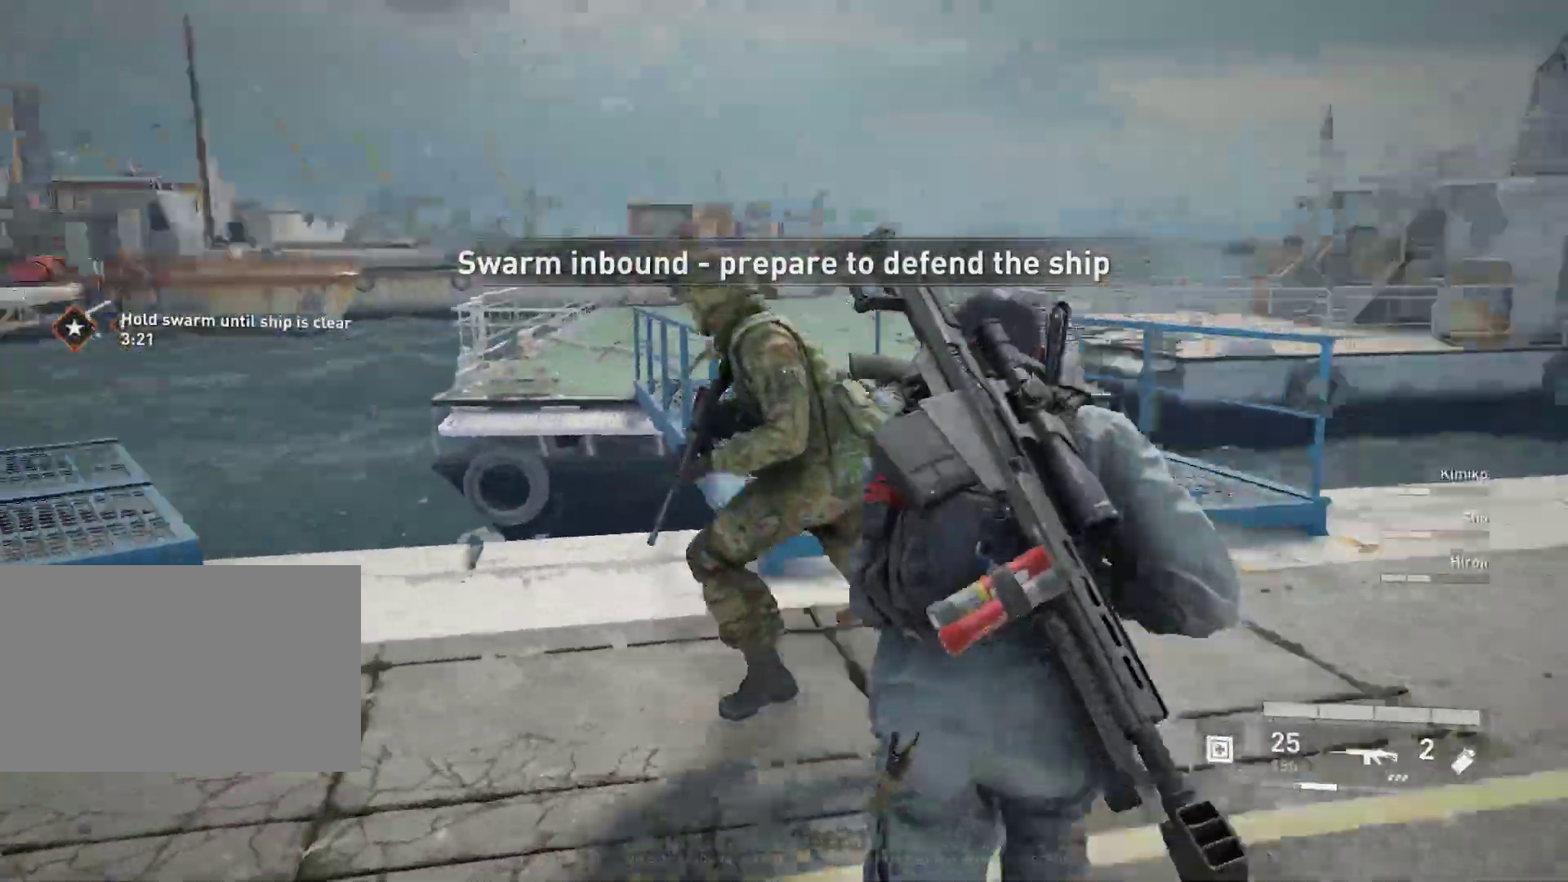
{"keys": ["d", "shift", "w"], "mouse": [], "mouse_move": "left", "events": []}
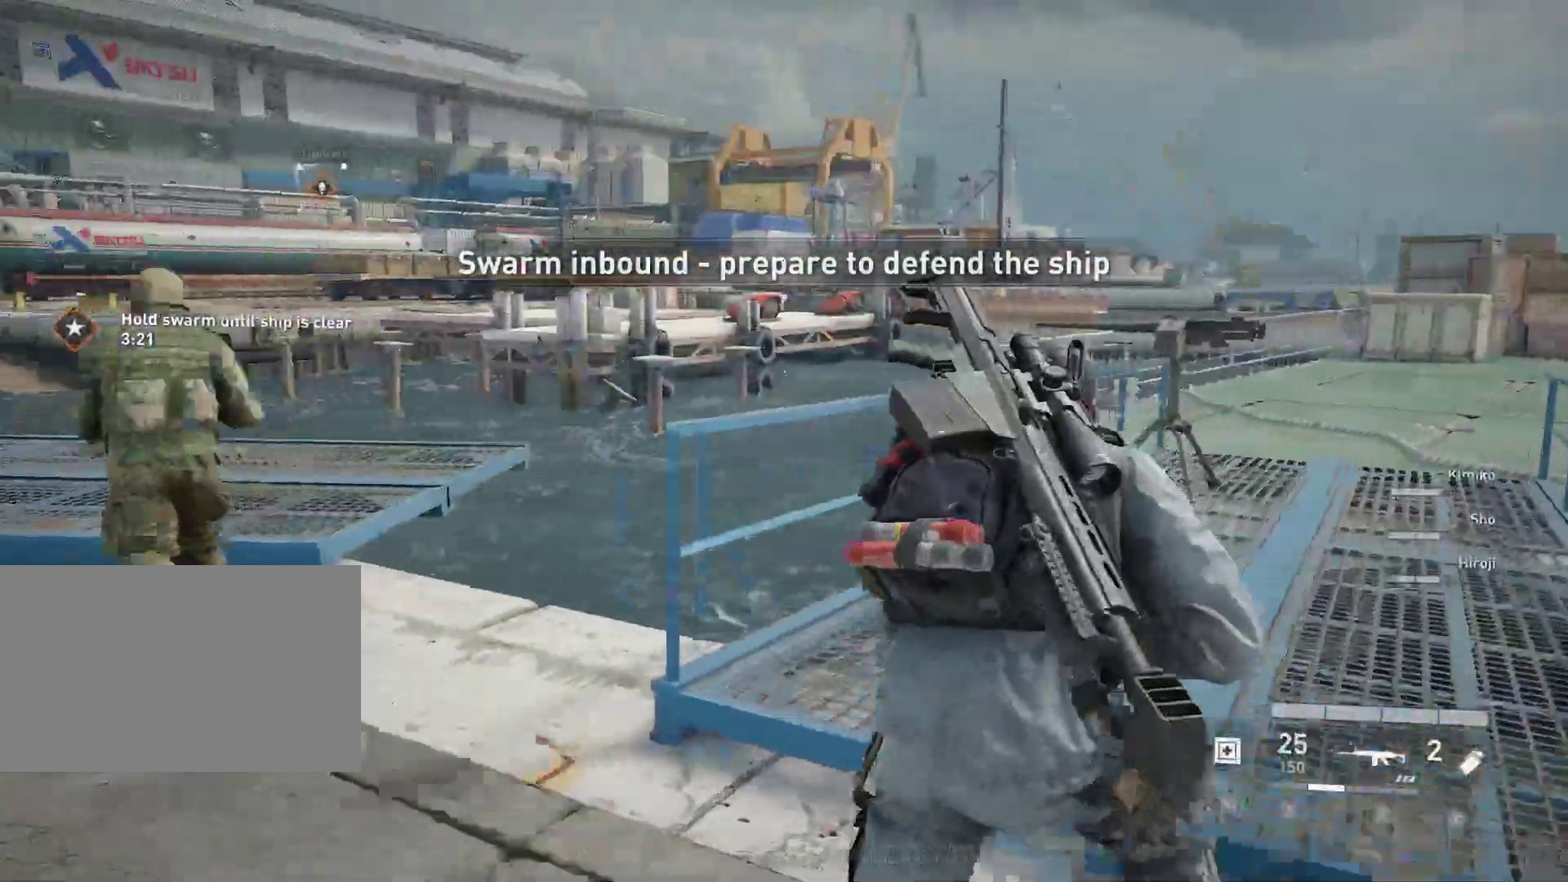
{"keys": ["d", "w"], "mouse": [], "mouse_move": "left", "events": [[183, "shift", "up"]]}
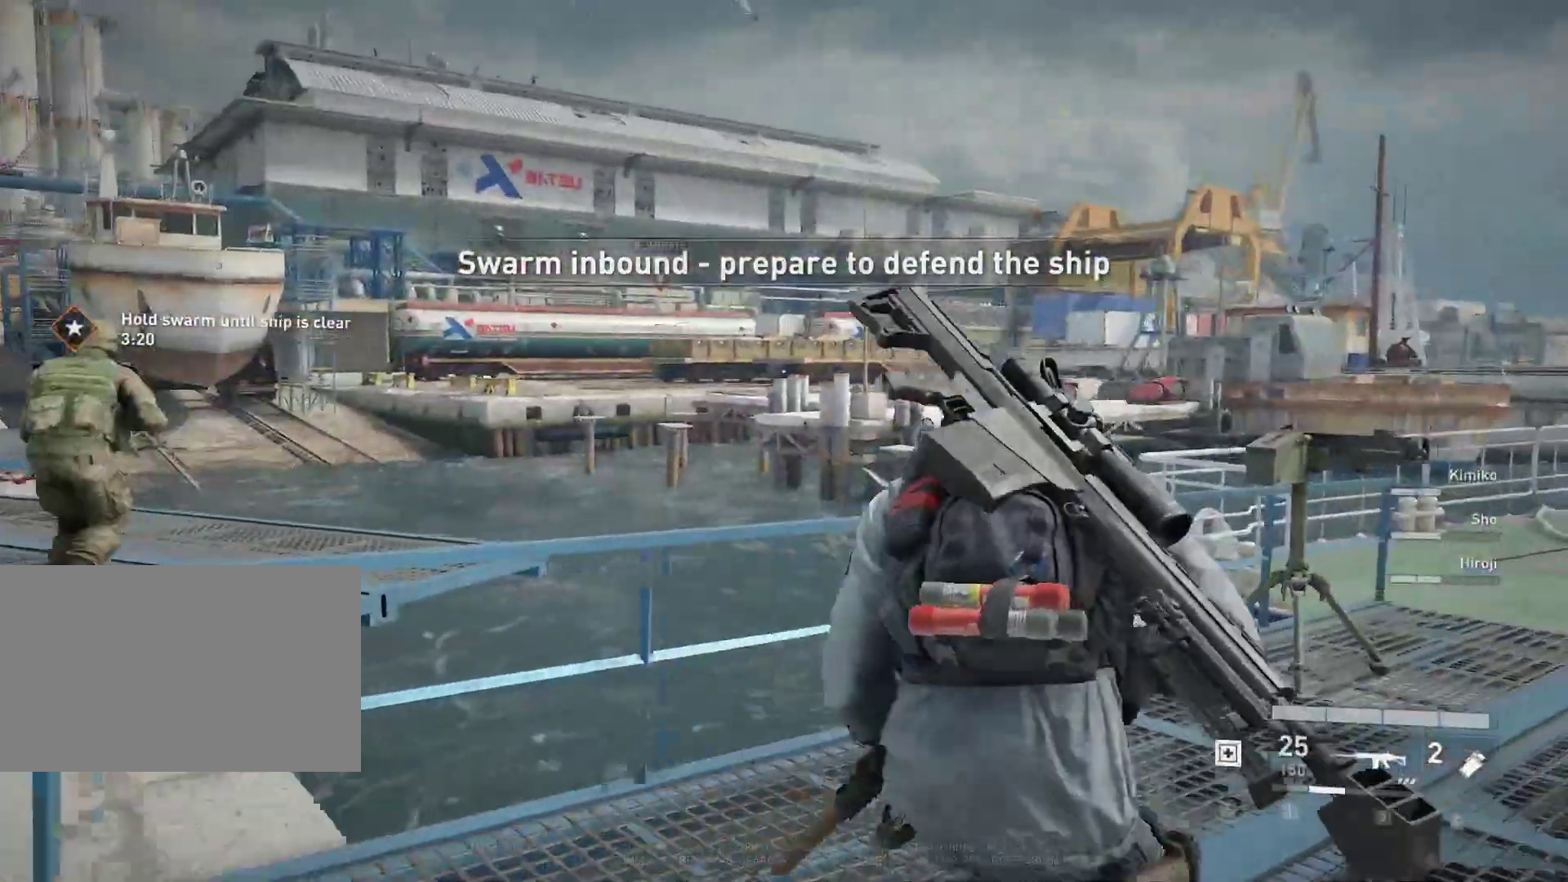
{"keys": ["a"], "mouse": [], "mouse_move": "still", "events": [[250, "d", "up"], [300, "a", "down"], [300, "w", "up"]]}
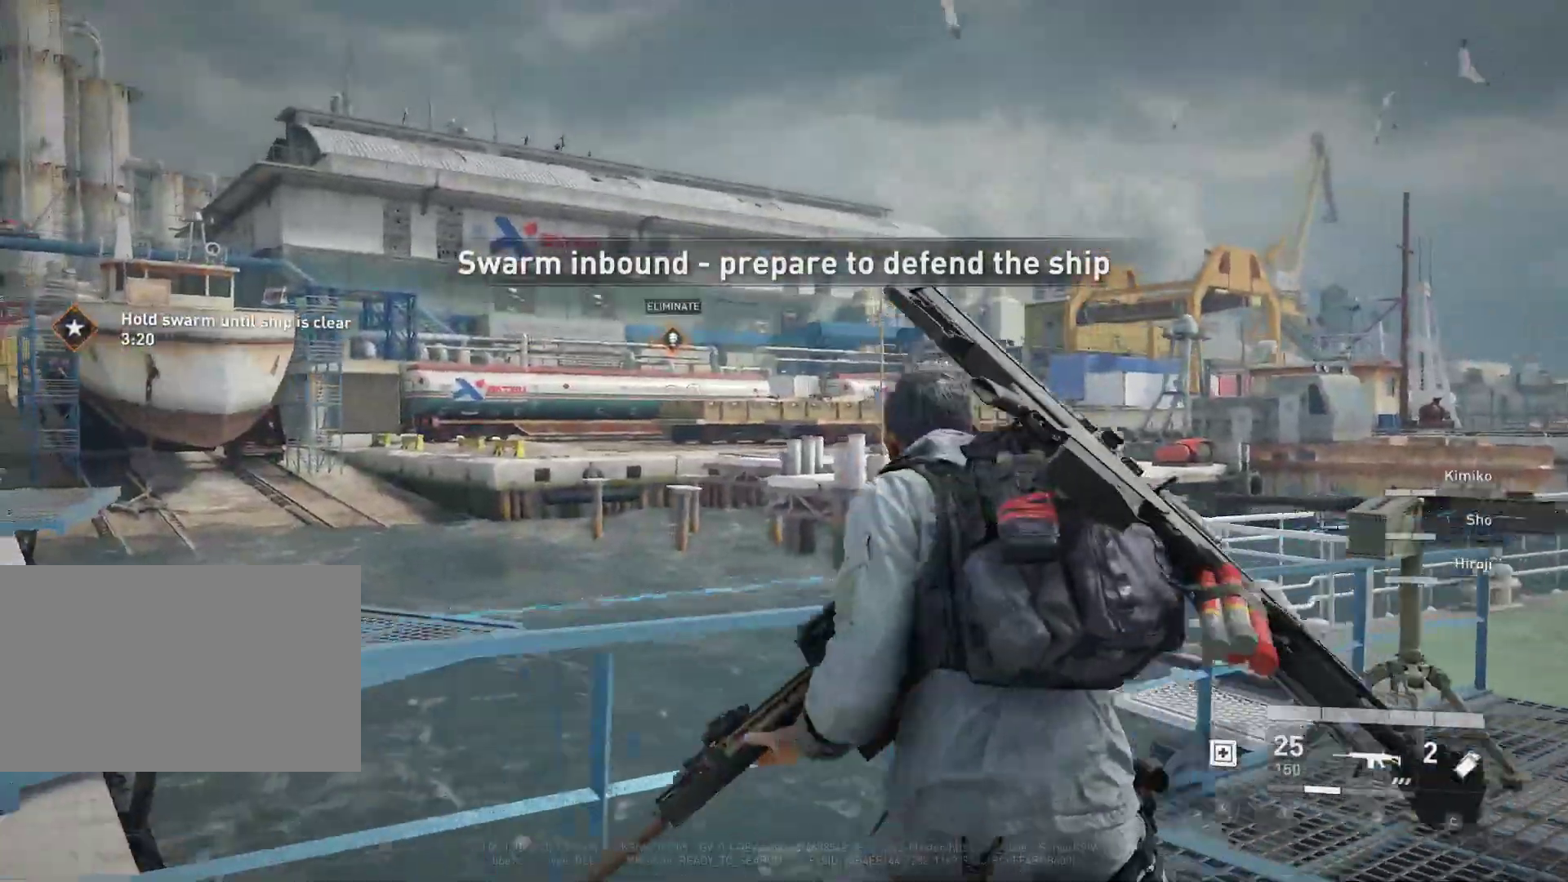
{"keys": ["d"], "mouse": [], "mouse_move": "still", "events": [[367, "a", "up"], [400, "d", "down"]]}
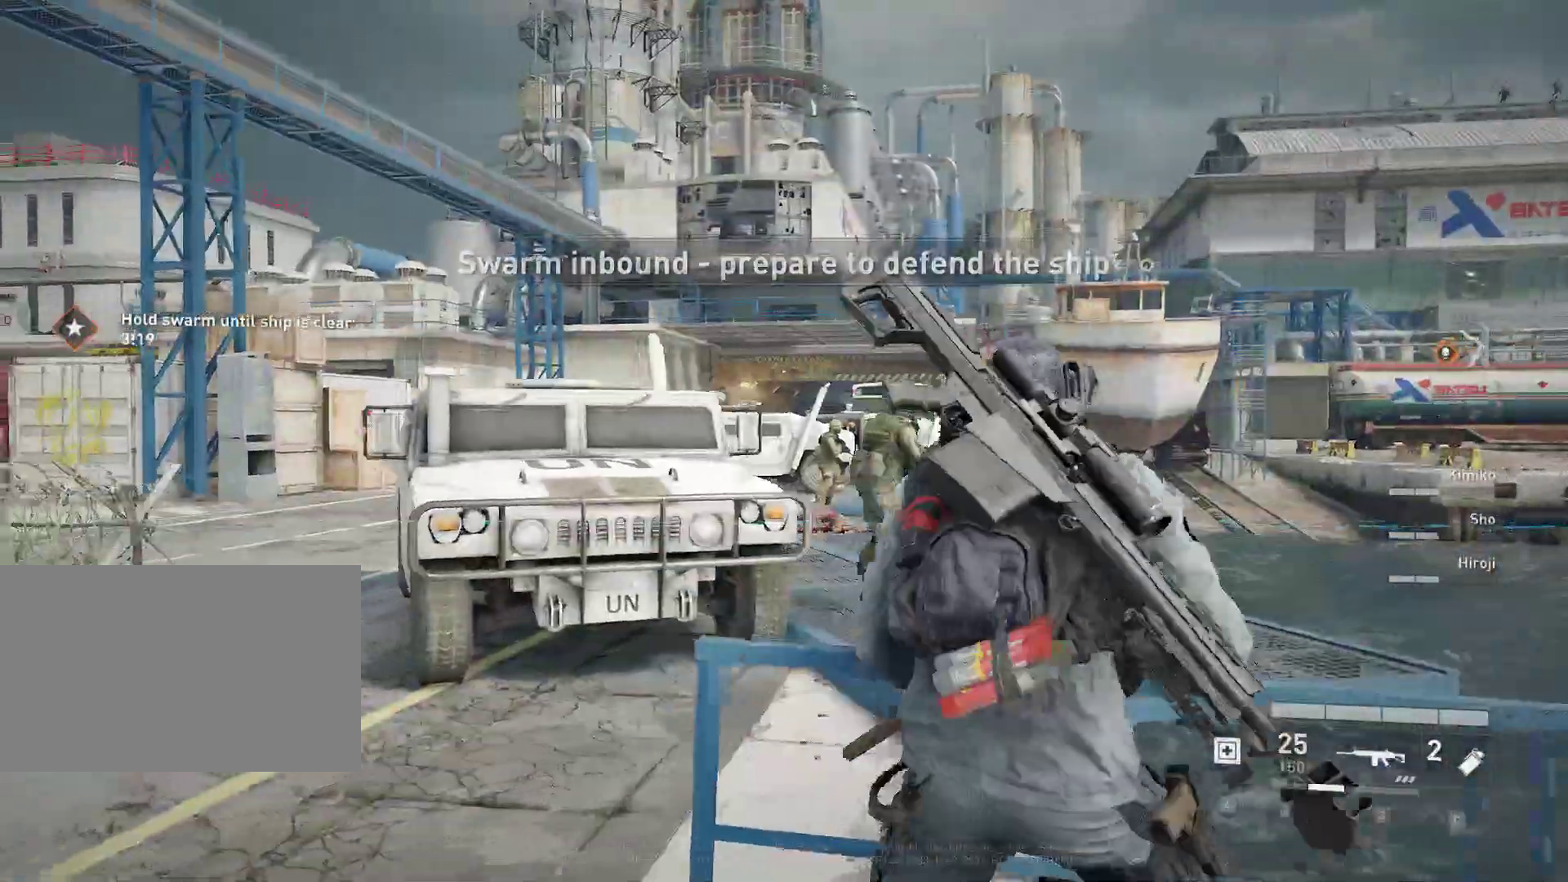
{"keys": ["d"], "mouse": [], "mouse_move": "still", "events": []}
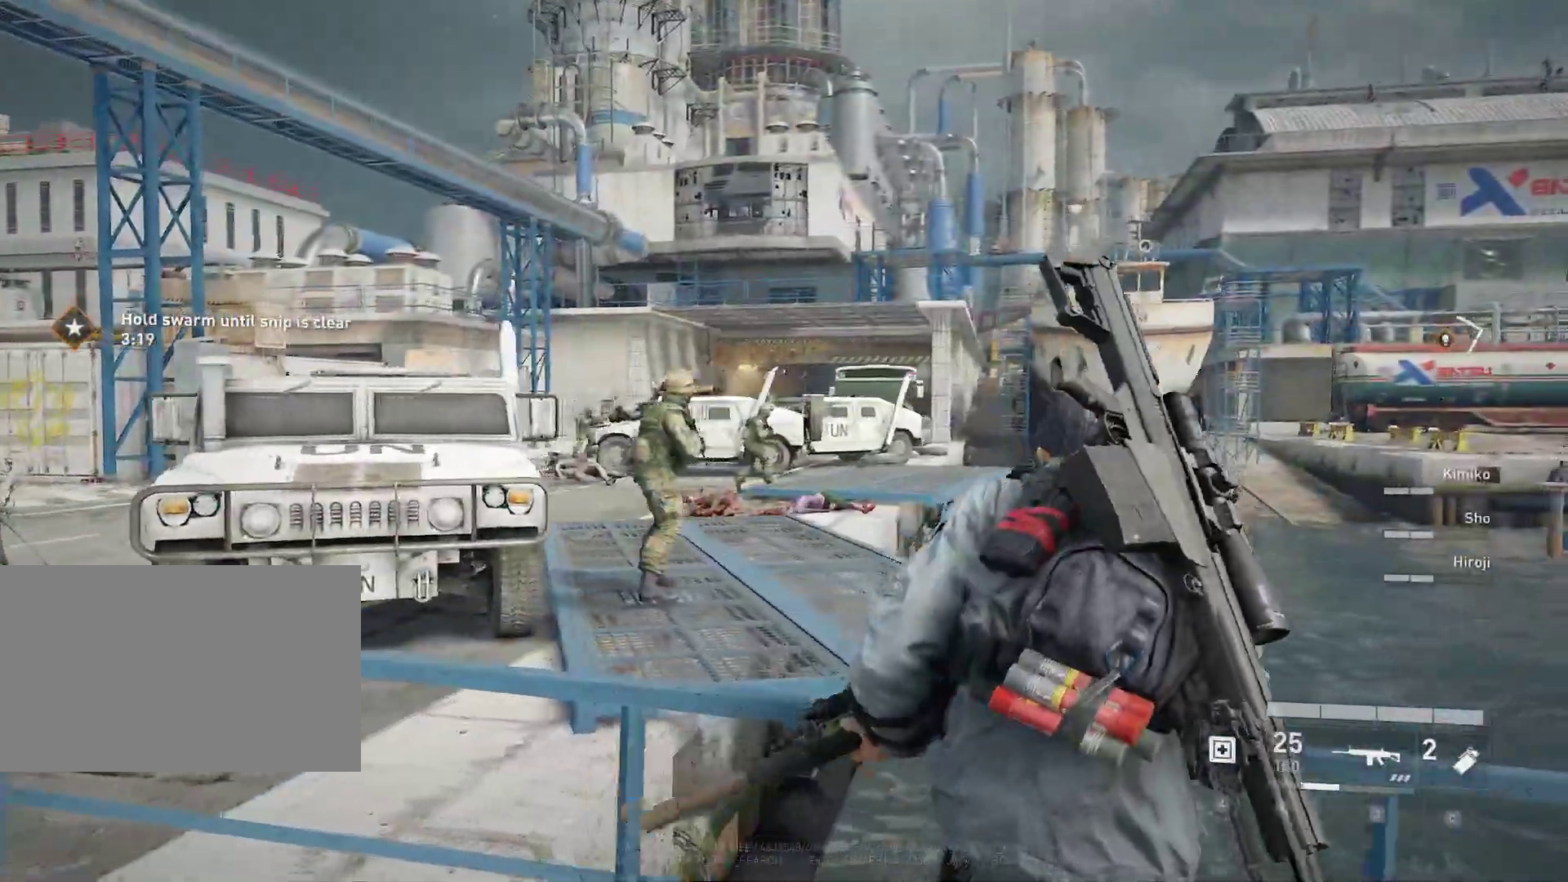
{"keys": [], "mouse": [], "mouse_move": "right", "events": [[250, "d", "up"]]}
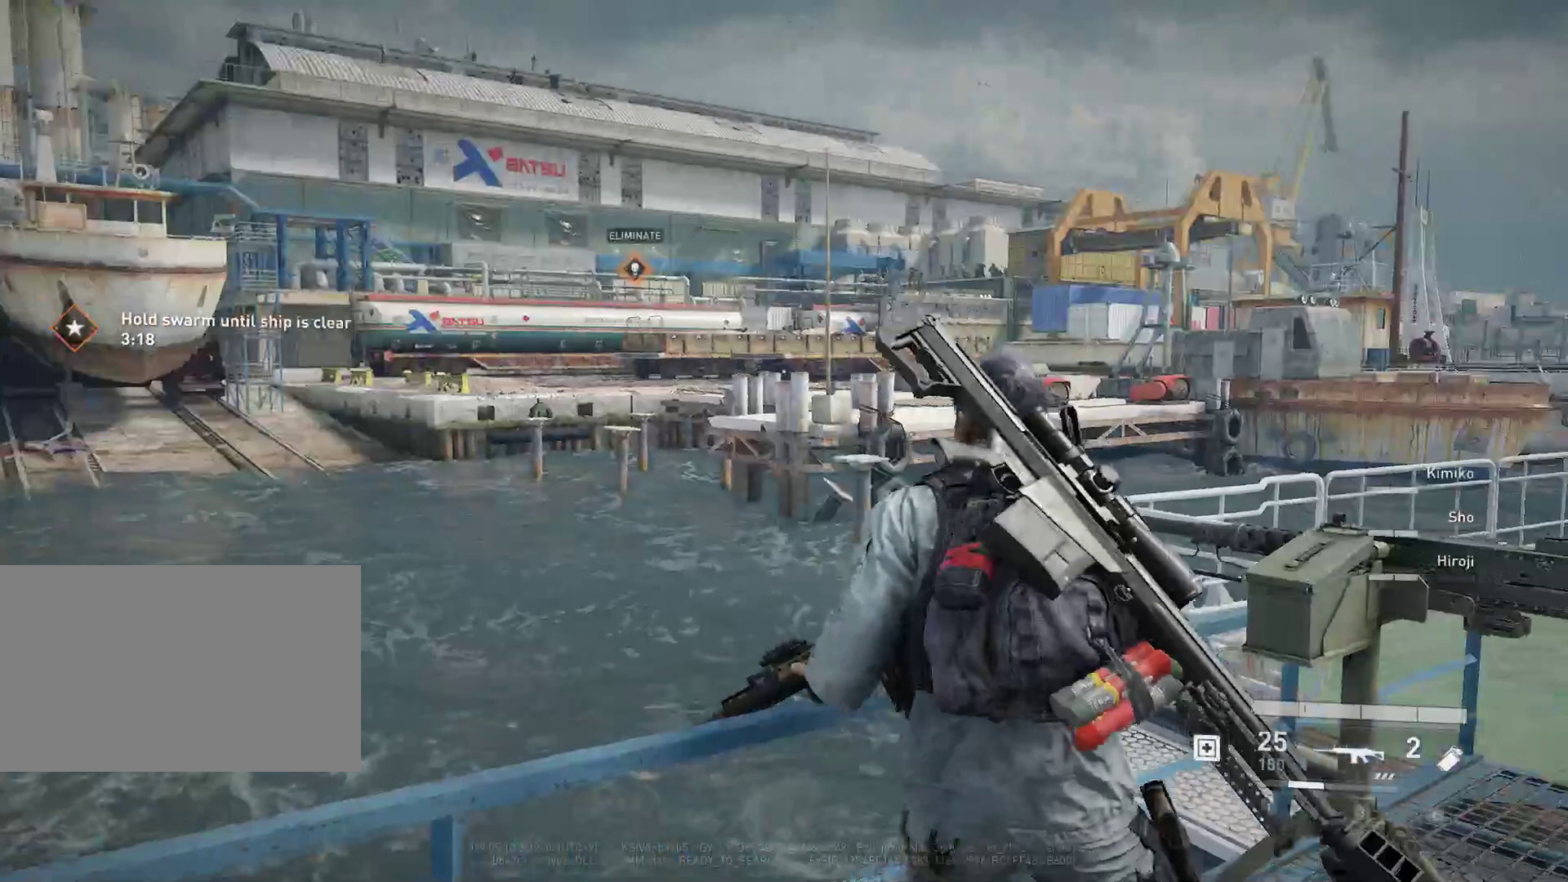
{"keys": [], "mouse": [], "mouse_move": "still", "events": []}
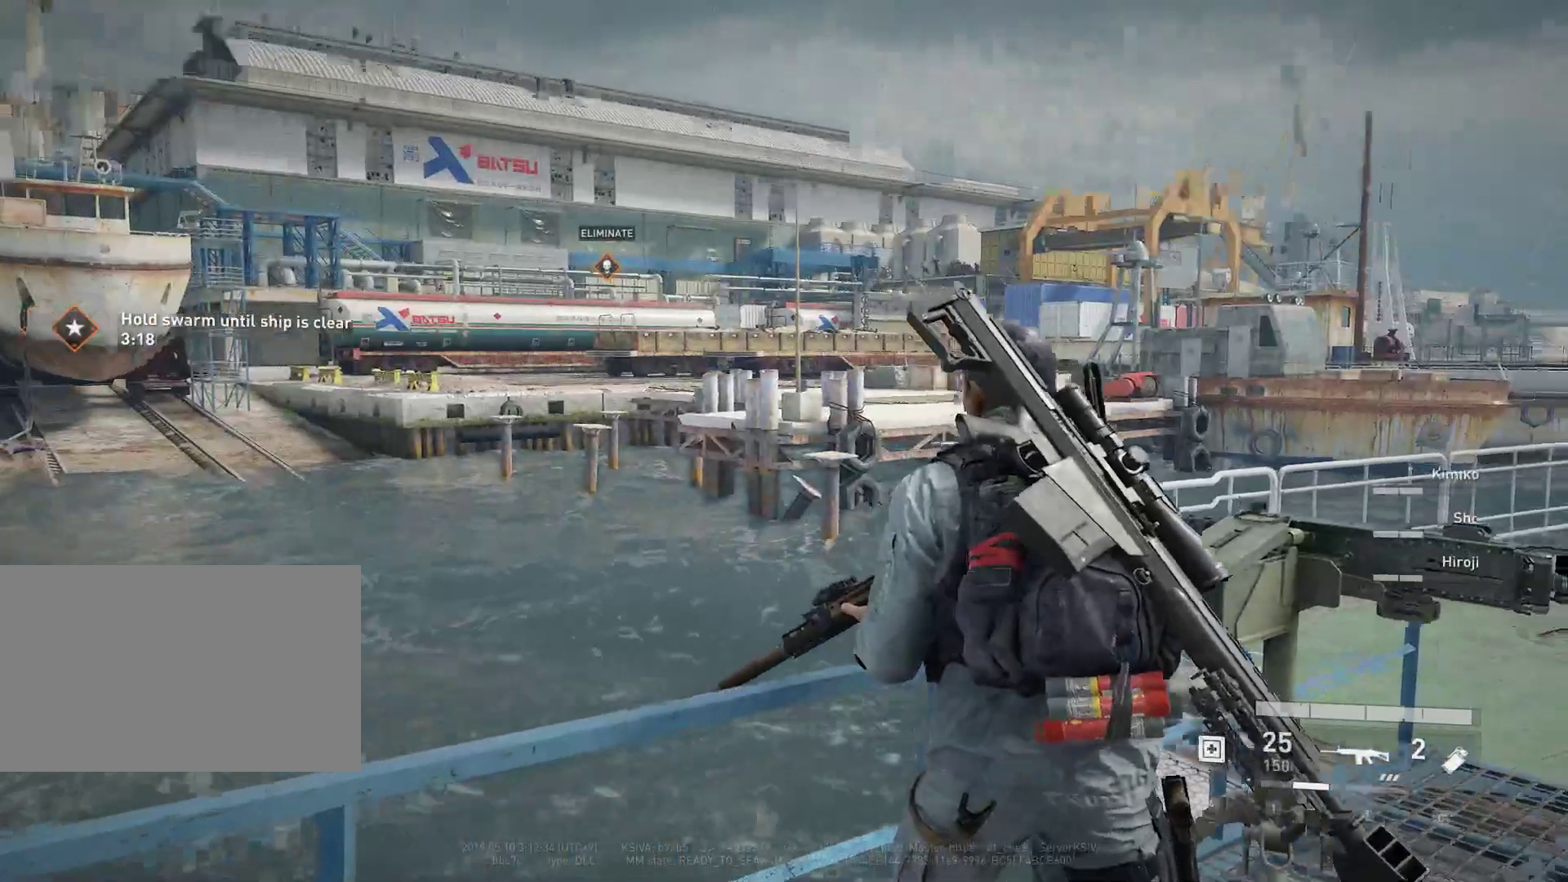
{"keys": [], "mouse": ["right"], "mouse_move": "up-right", "events": [[233, "mouse_right", "down"]]}
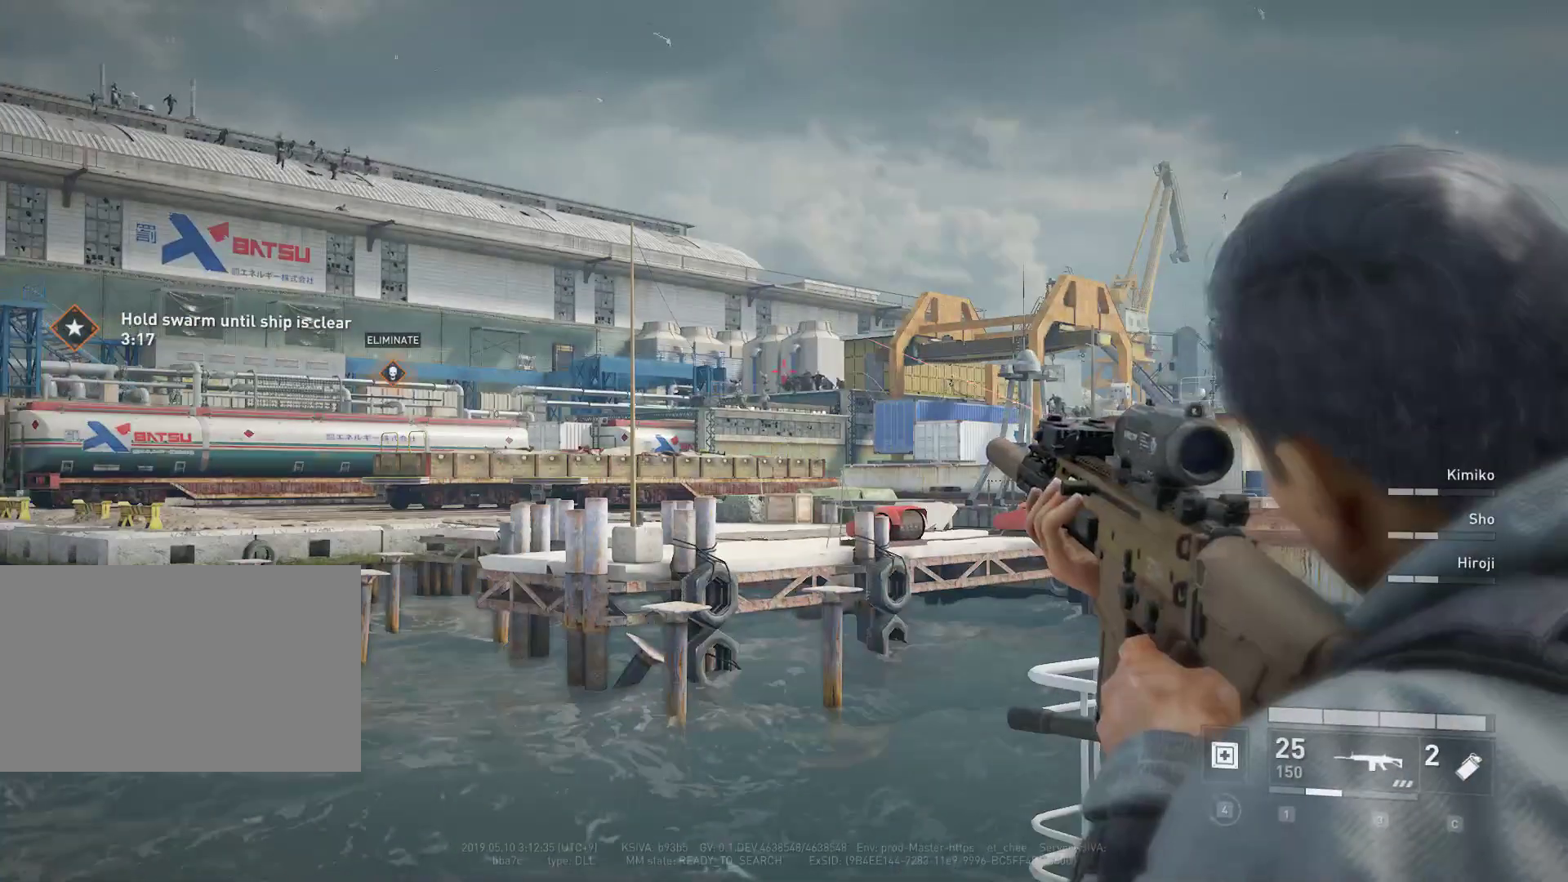
{"keys": [], "mouse": ["right"], "mouse_move": "still", "events": [[17, "mouse_left", "down"], [67, "mouse_left", "up"], [383, "mouse_left", "down"], [483, "mouse_left", "up"]]}
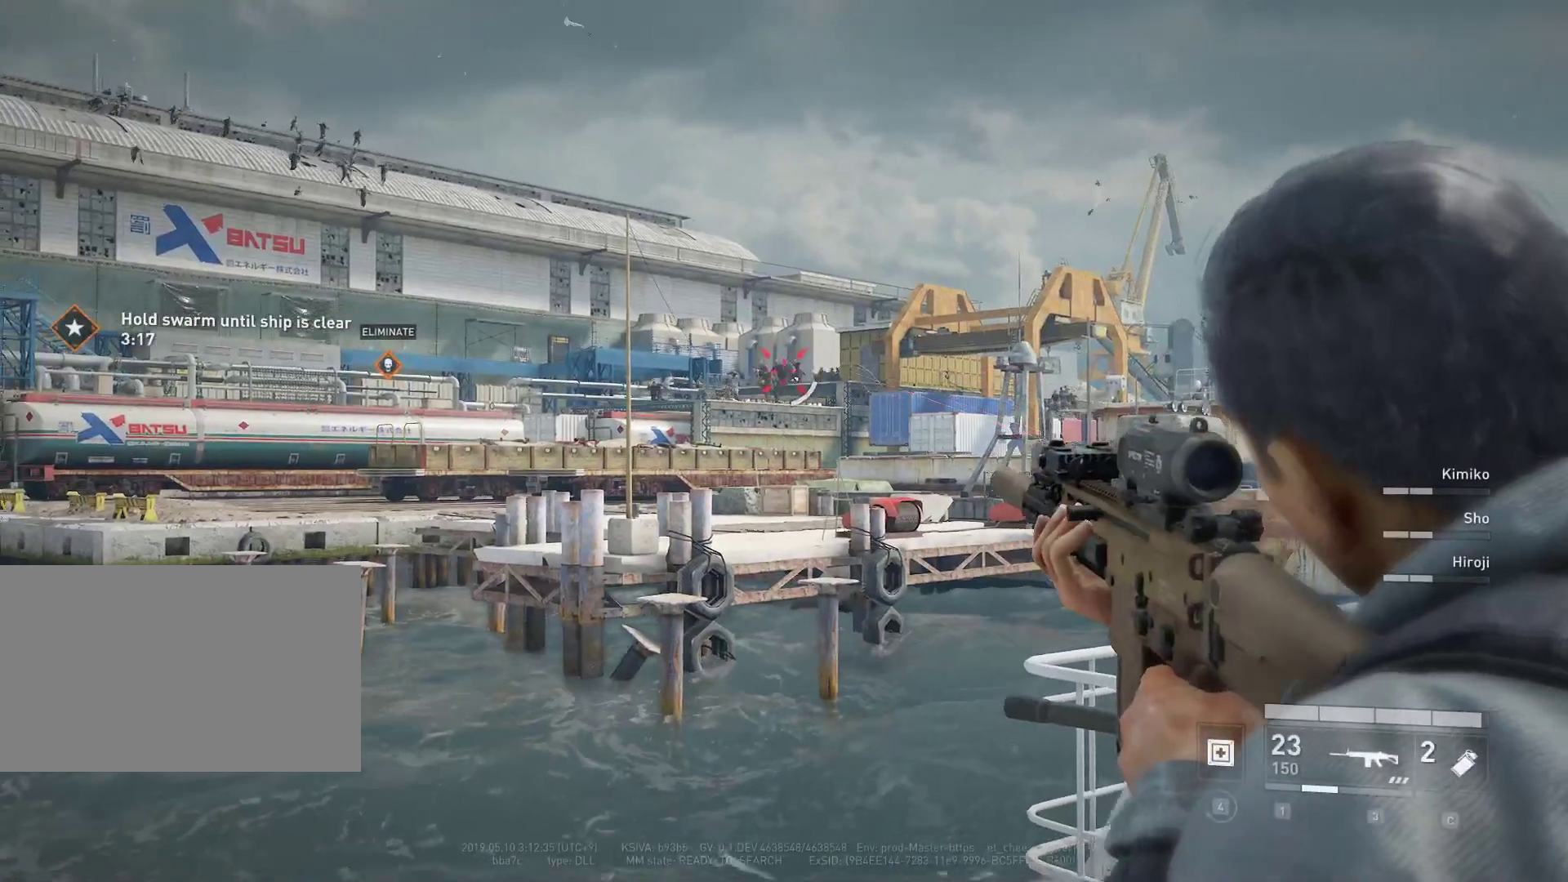
{"keys": [], "mouse": ["left", "right"], "mouse_move": "still", "events": [[83, "mouse_left", "down"], [133, "mouse_left", "up"], [317, "mouse_left", "down"], [417, "mouse_left", "up"], [500, "mouse_left", "down"]]}
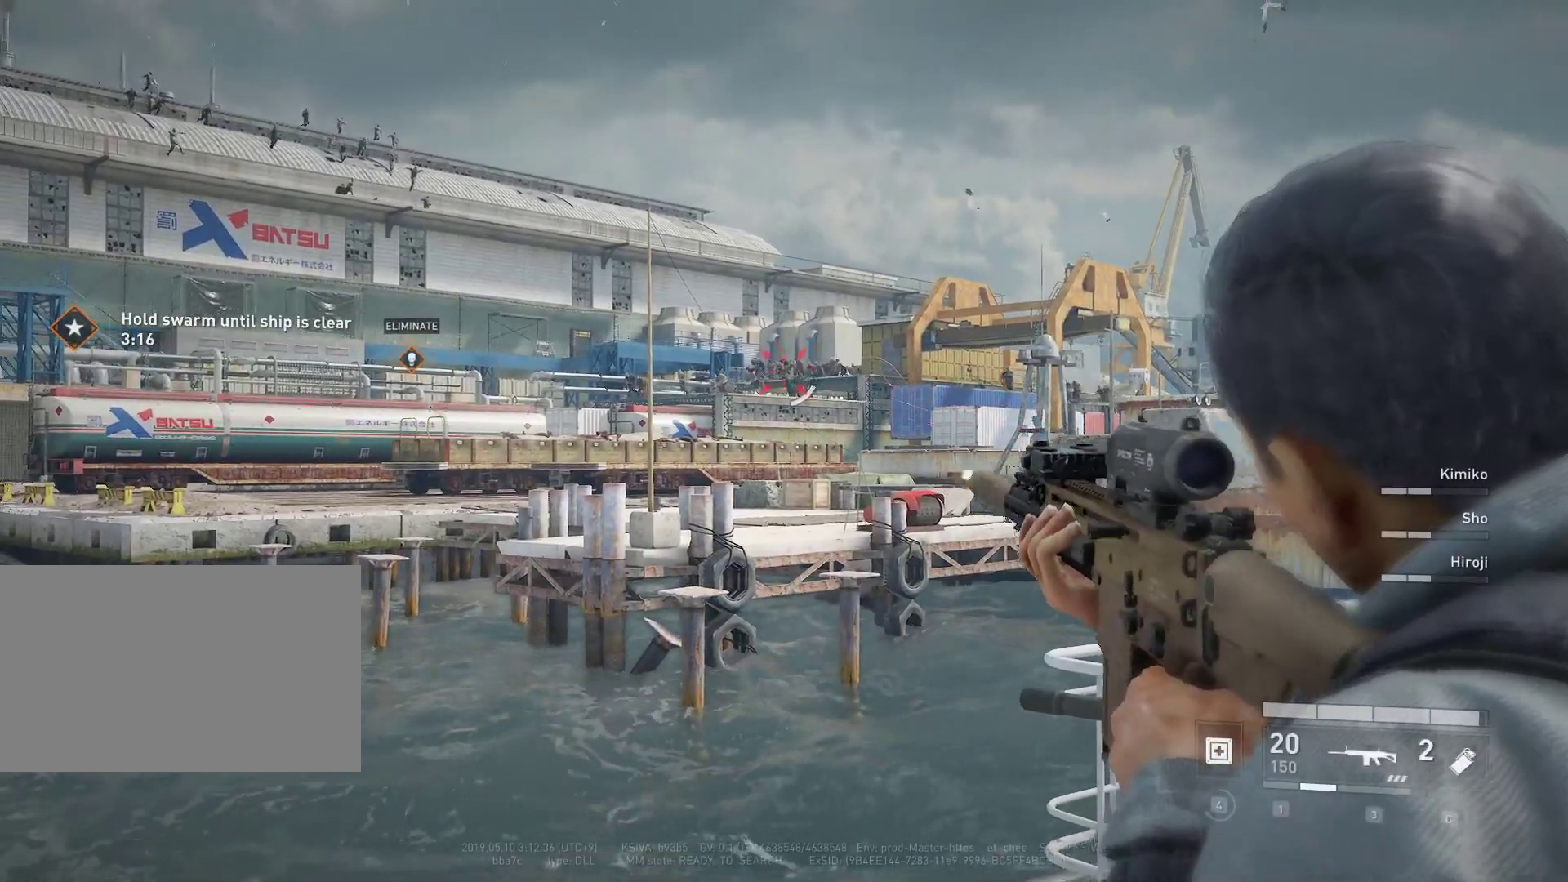
{"keys": [], "mouse": ["left", "right"], "mouse_move": "still", "events": [[100, "mouse_left", "up"], [183, "mouse_left", "down"], [283, "mouse_left", "up"], [467, "mouse_left", "down"]]}
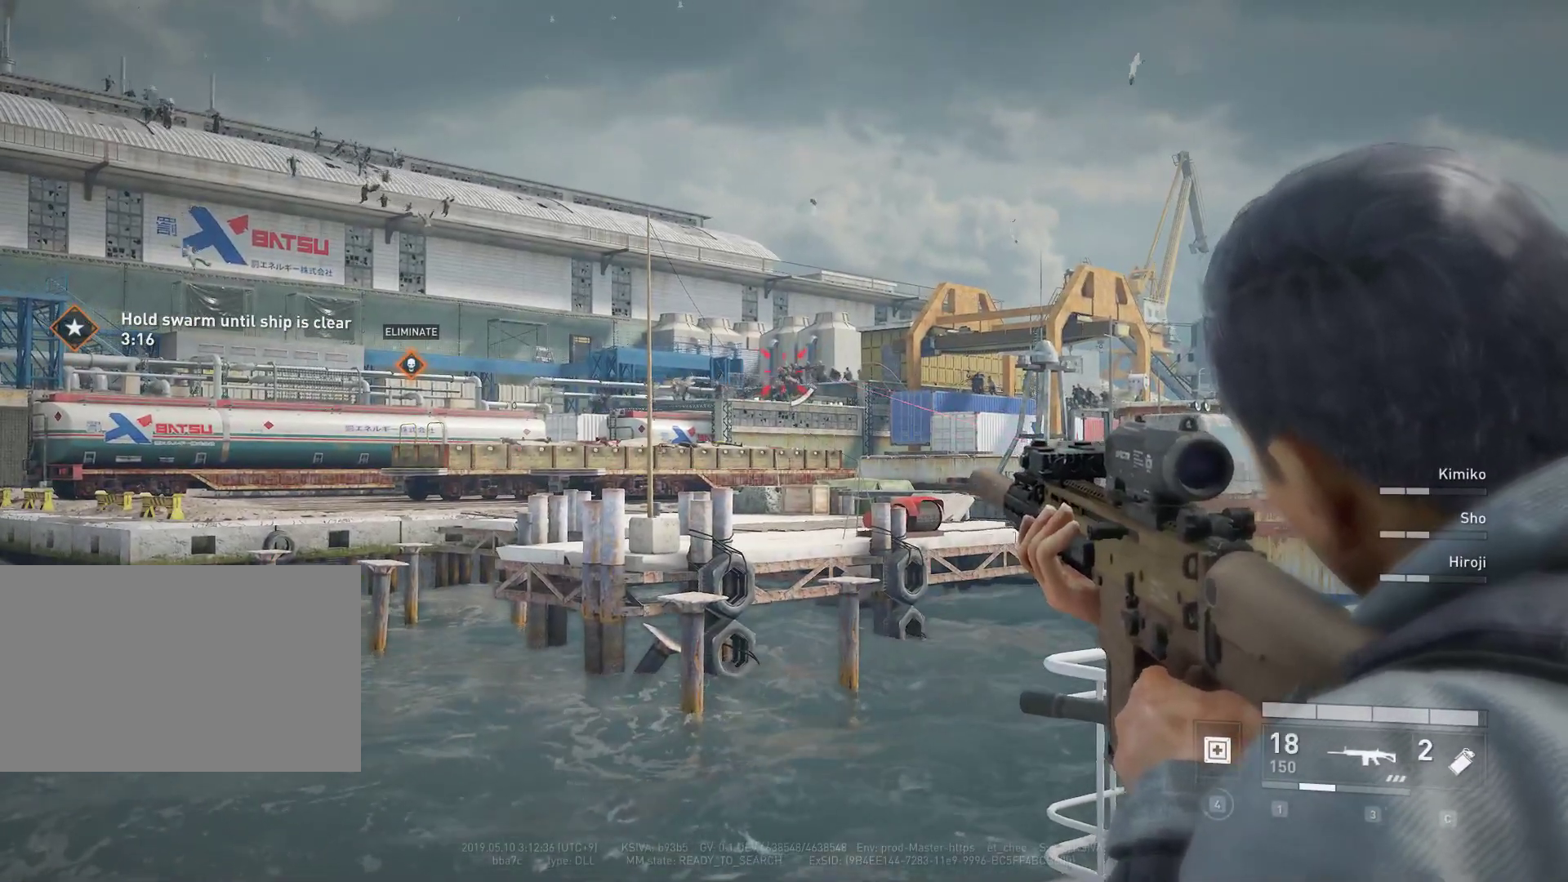
{"keys": [], "mouse": ["right"], "mouse_move": "still", "events": [[17, "mouse_left", "up"], [117, "mouse_left", "down"], [200, "mouse_left", "up"], [300, "mouse_left", "down"], [400, "mouse_left", "up"]]}
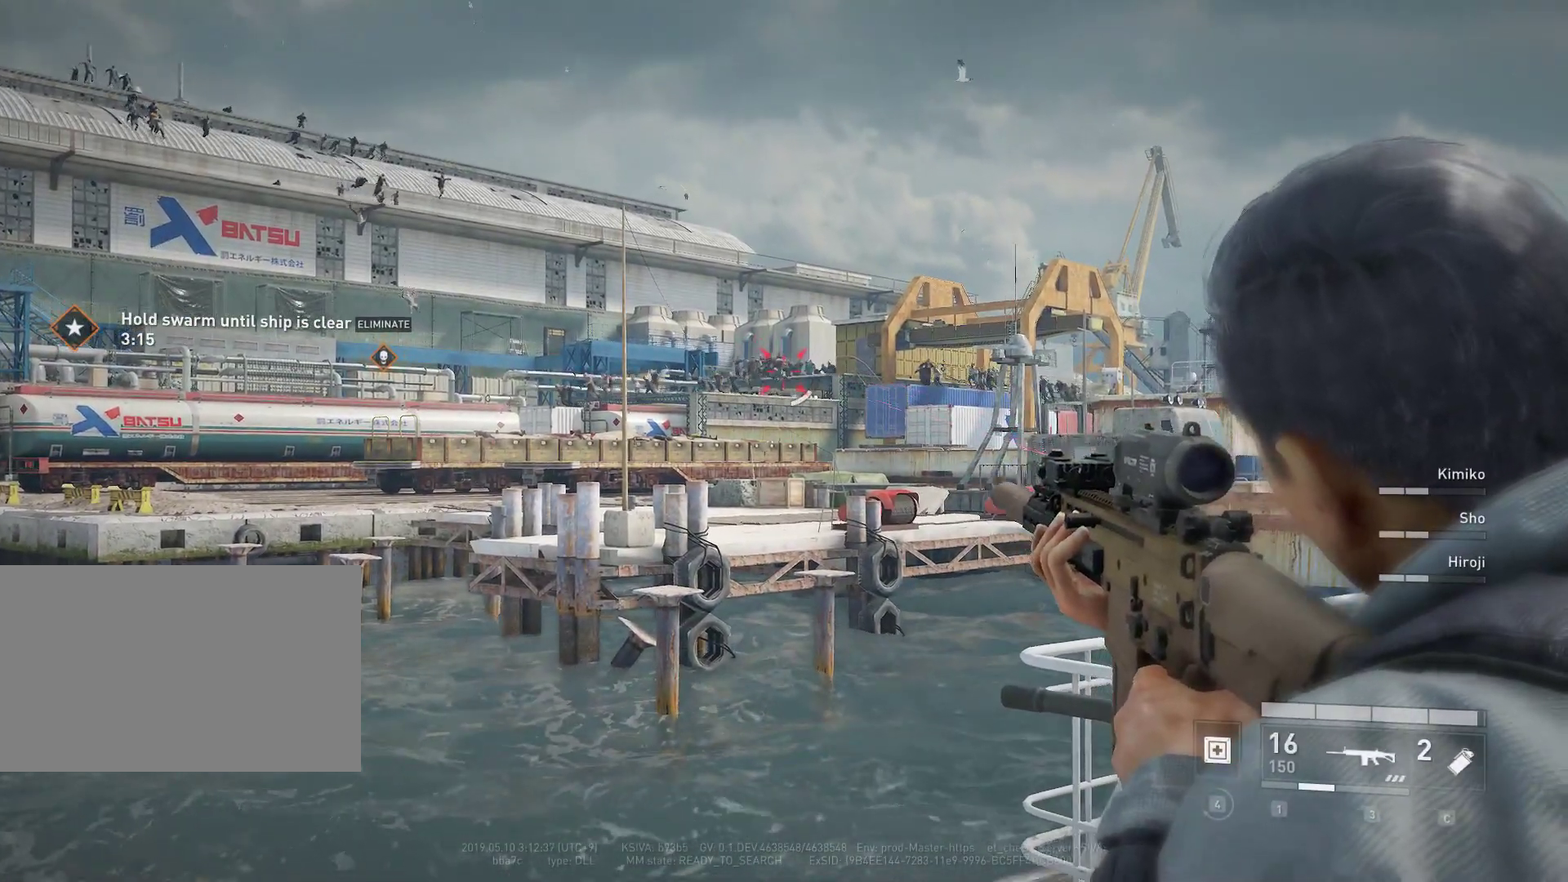
{"keys": [], "mouse": ["right"], "mouse_move": "still", "events": [[33, "mouse_left", "down"], [133, "mouse_left", "up"], [217, "mouse_left", "down"], [317, "mouse_left", "up"], [400, "mouse_left", "down"], [450, "mouse_left", "up"]]}
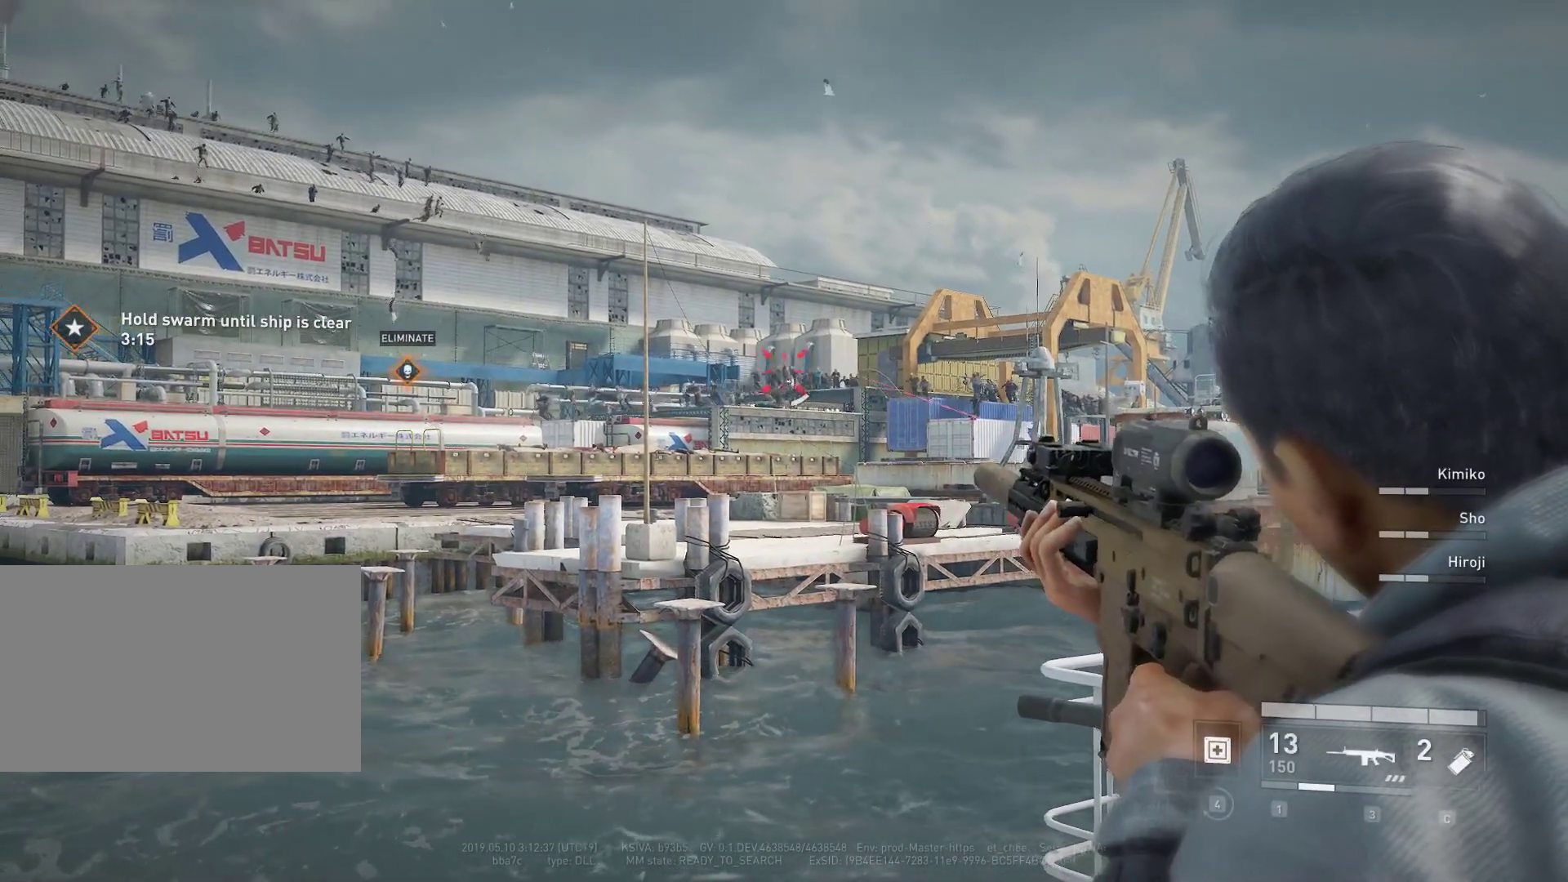
{"keys": [], "mouse": ["right"], "mouse_move": "still", "events": [[50, "mouse_left", "down"], [150, "mouse_left", "up"], [233, "mouse_left", "down"], [283, "mouse_left", "up"], [417, "mouse_left", "down"], [467, "mouse_left", "up"]]}
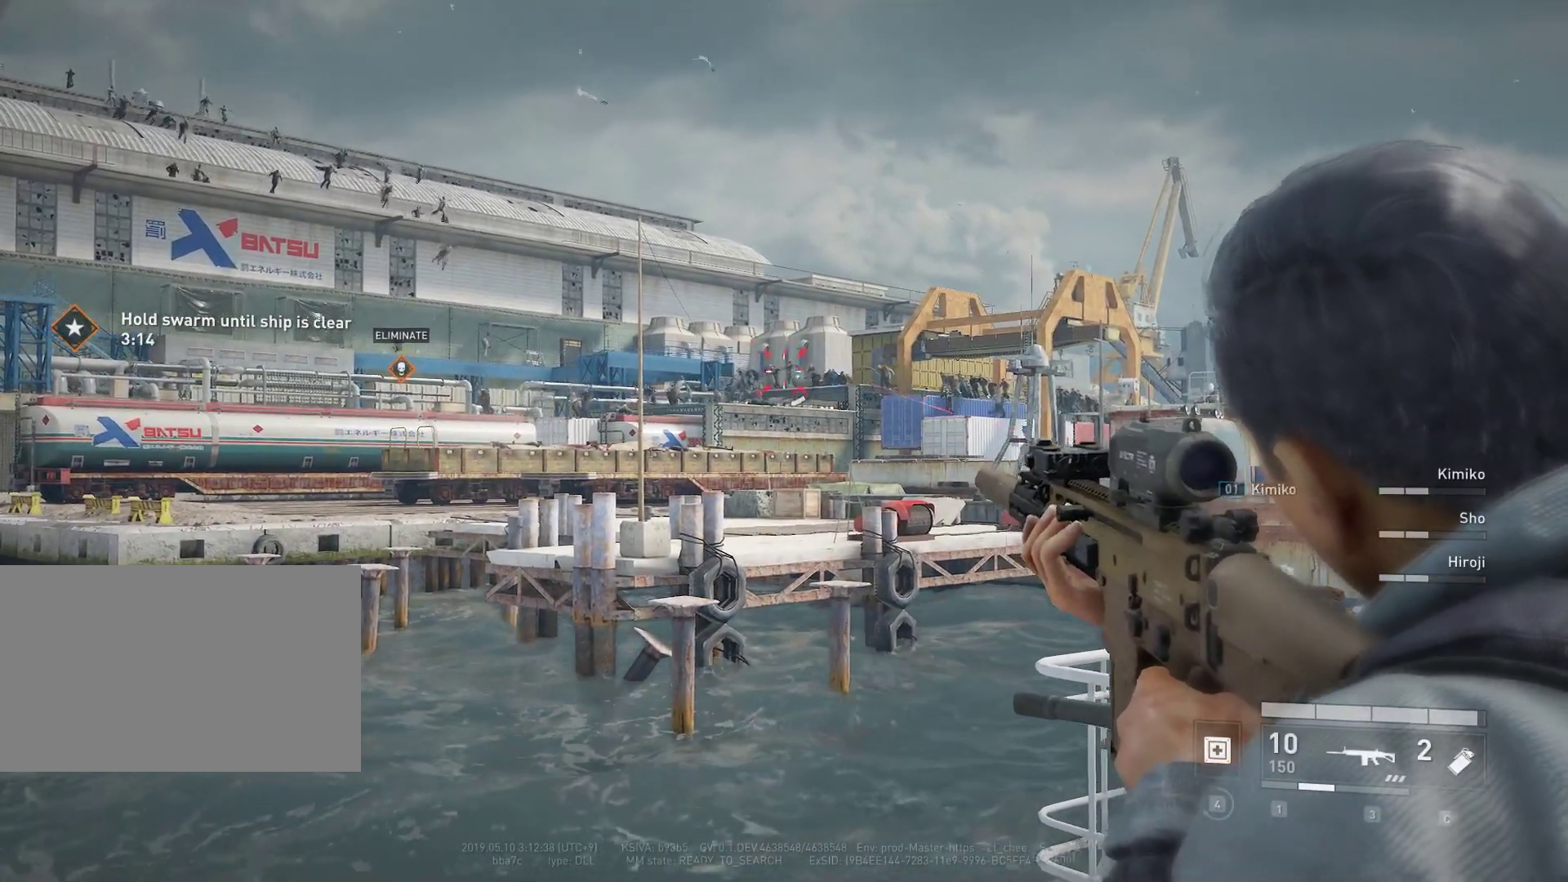
{"keys": [], "mouse": ["right"], "mouse_move": "still", "events": [[67, "mouse_left", "down"], [167, "mouse_left", "up"], [250, "mouse_left", "down"], [300, "mouse_left", "up"], [400, "mouse_left", "down"], [483, "mouse_left", "up"]]}
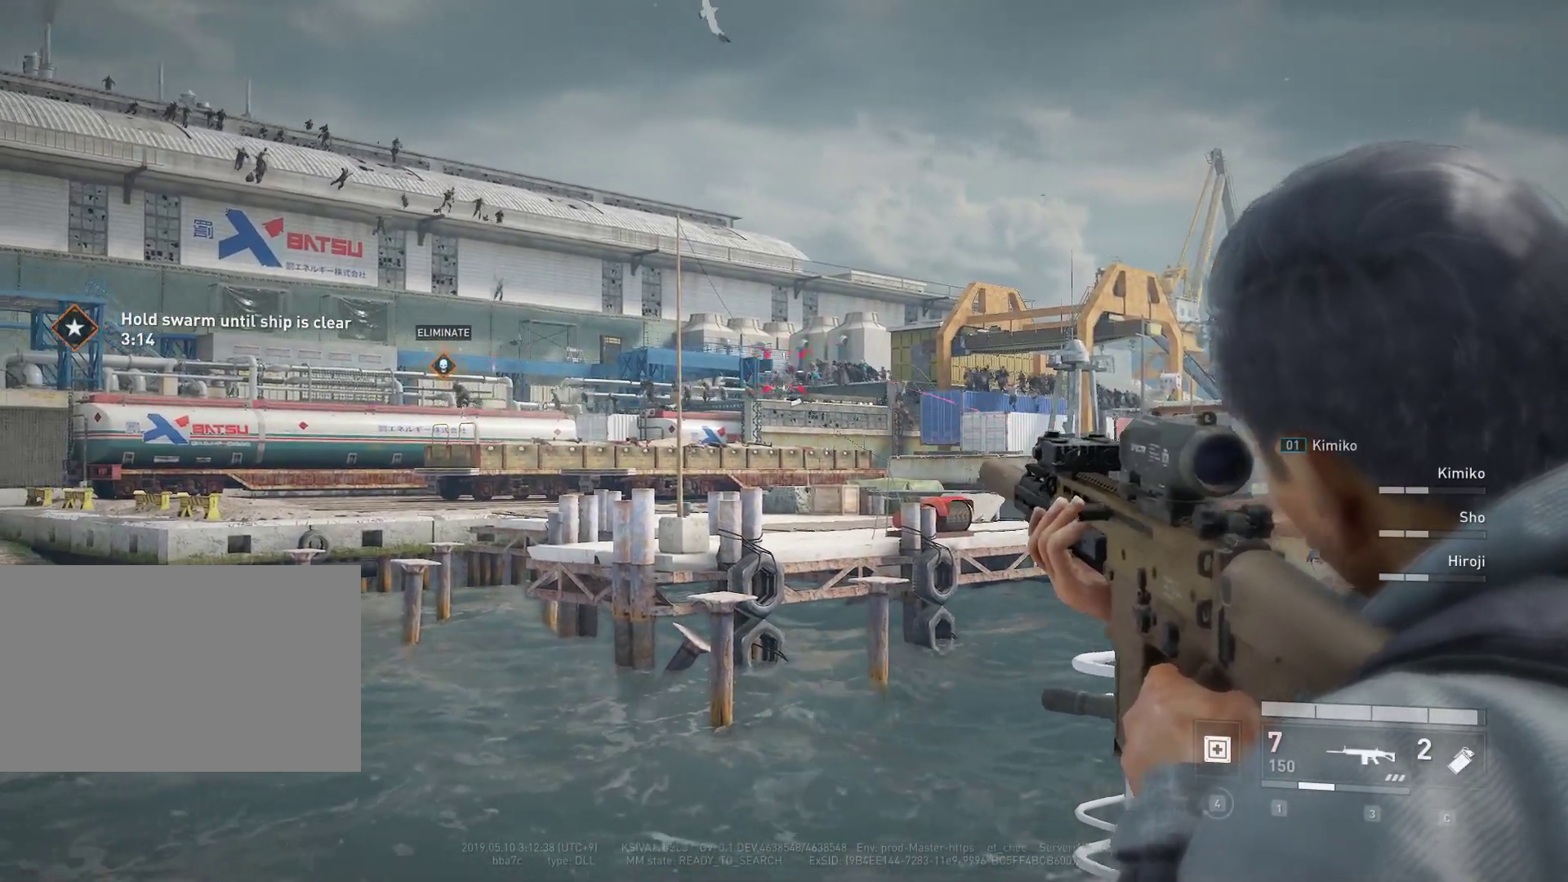
{"keys": [], "mouse": ["right"], "mouse_move": "still", "events": [[83, "mouse_left", "down"], [167, "mouse_left", "up"], [217, "mouse_left", "down"], [317, "mouse_left", "up"], [367, "mouse_left", "down"], [450, "mouse_left", "up"]]}
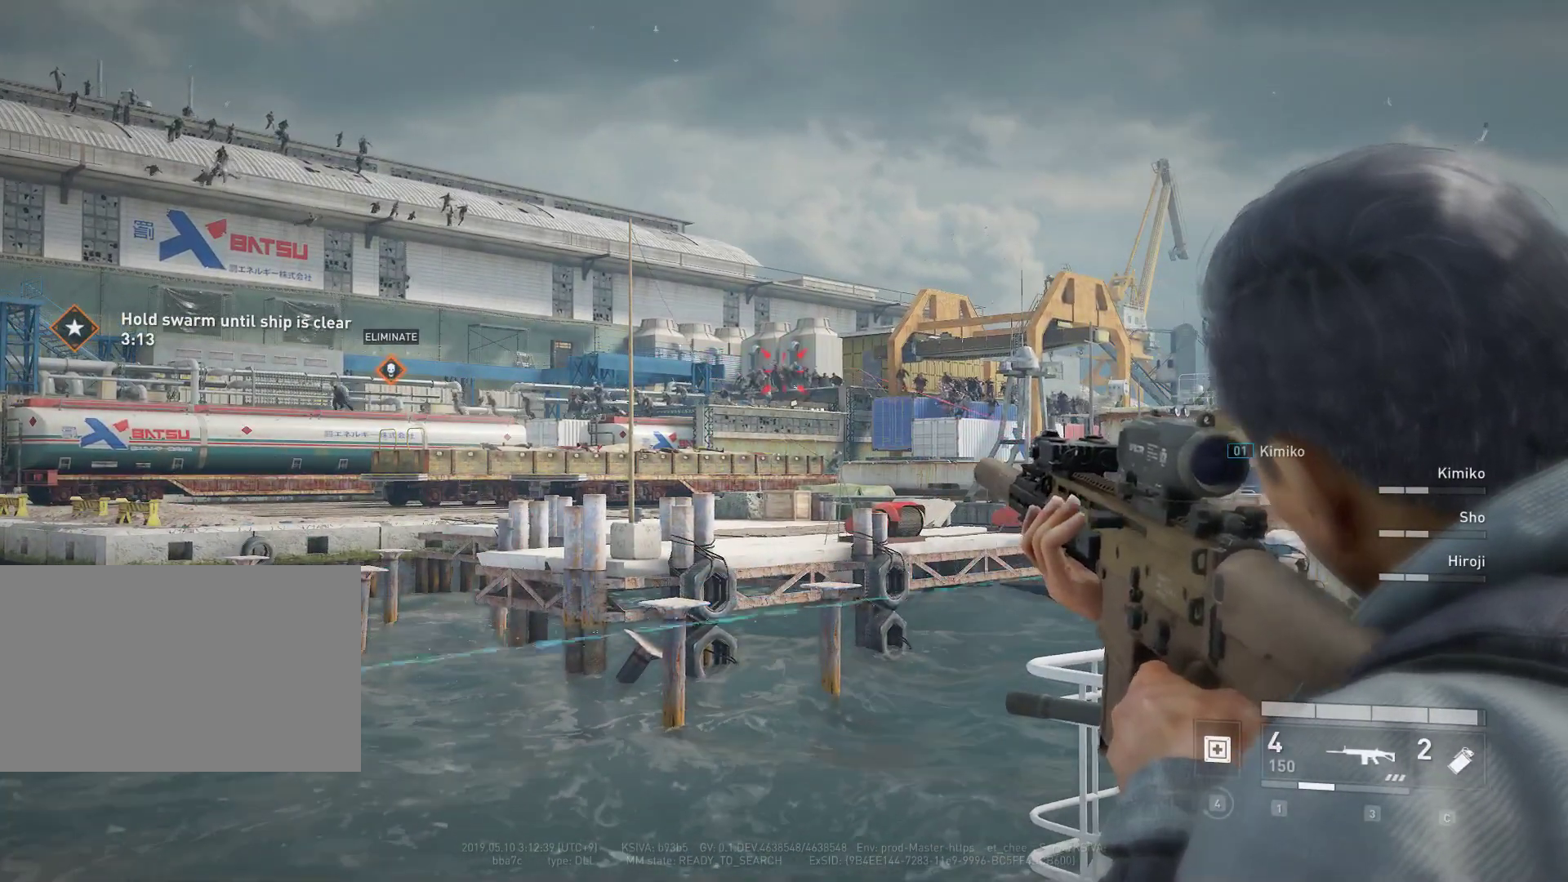
{"keys": [], "mouse": ["right"], "mouse_move": "still", "events": [[50, "mouse_left", "down"], [100, "mouse_left", "up"], [183, "mouse_left", "down"], [233, "mouse_left", "up"], [333, "mouse_left", "down"], [433, "mouse_left", "up"]]}
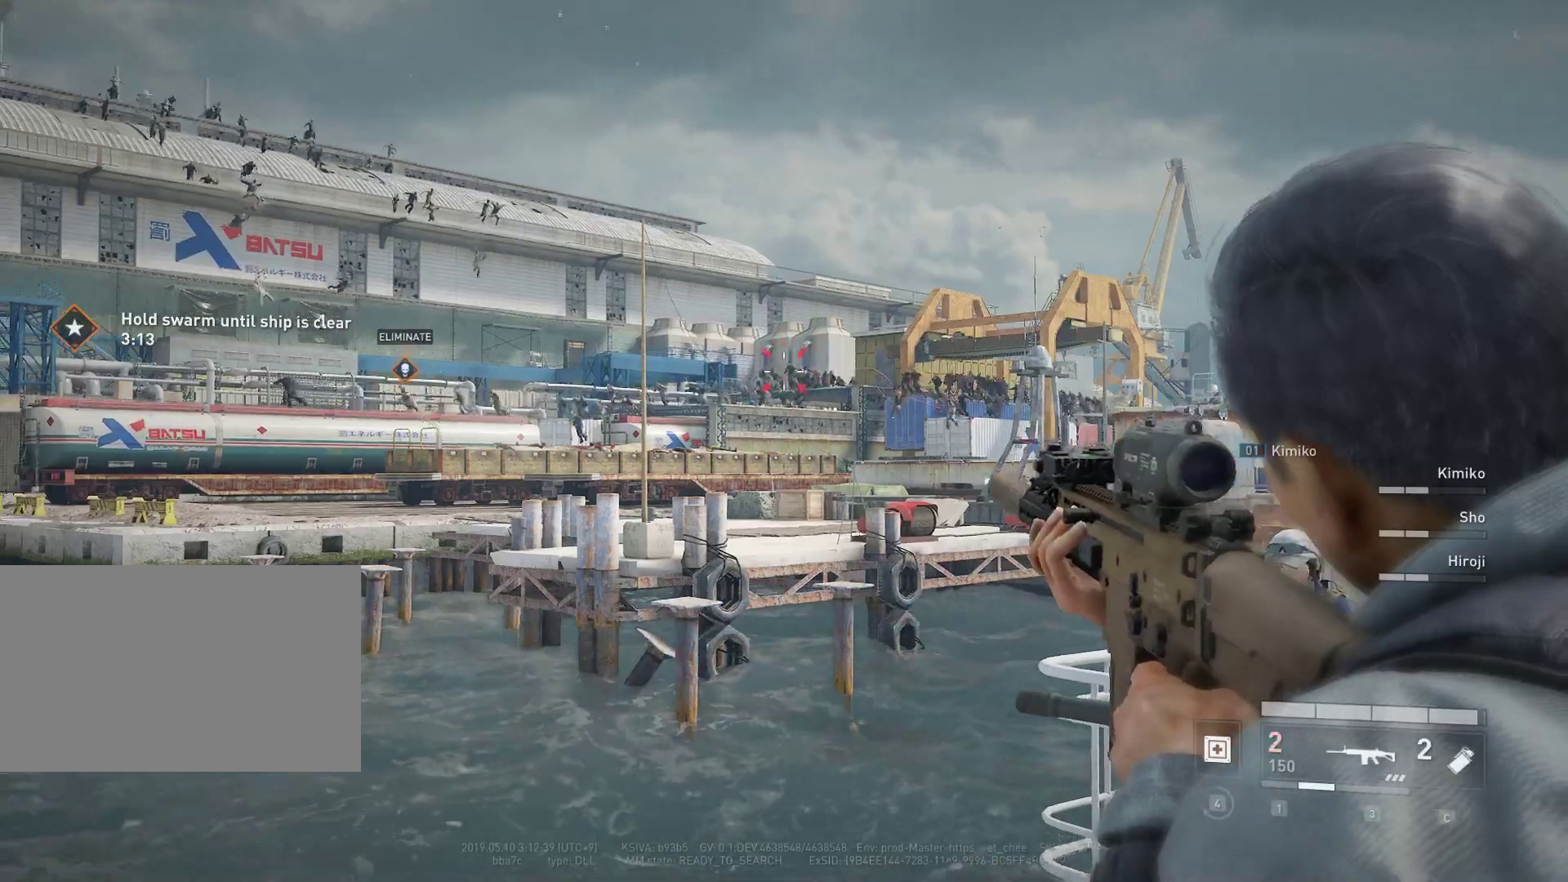
{"keys": [], "mouse": ["left", "right"], "mouse_move": "still", "events": [[17, "mouse_left", "down"], [67, "mouse_left", "up"], [150, "mouse_left", "down"], [250, "mouse_left", "up"], [300, "mouse_left", "down"], [400, "mouse_left", "up"], [483, "mouse_left", "down"]]}
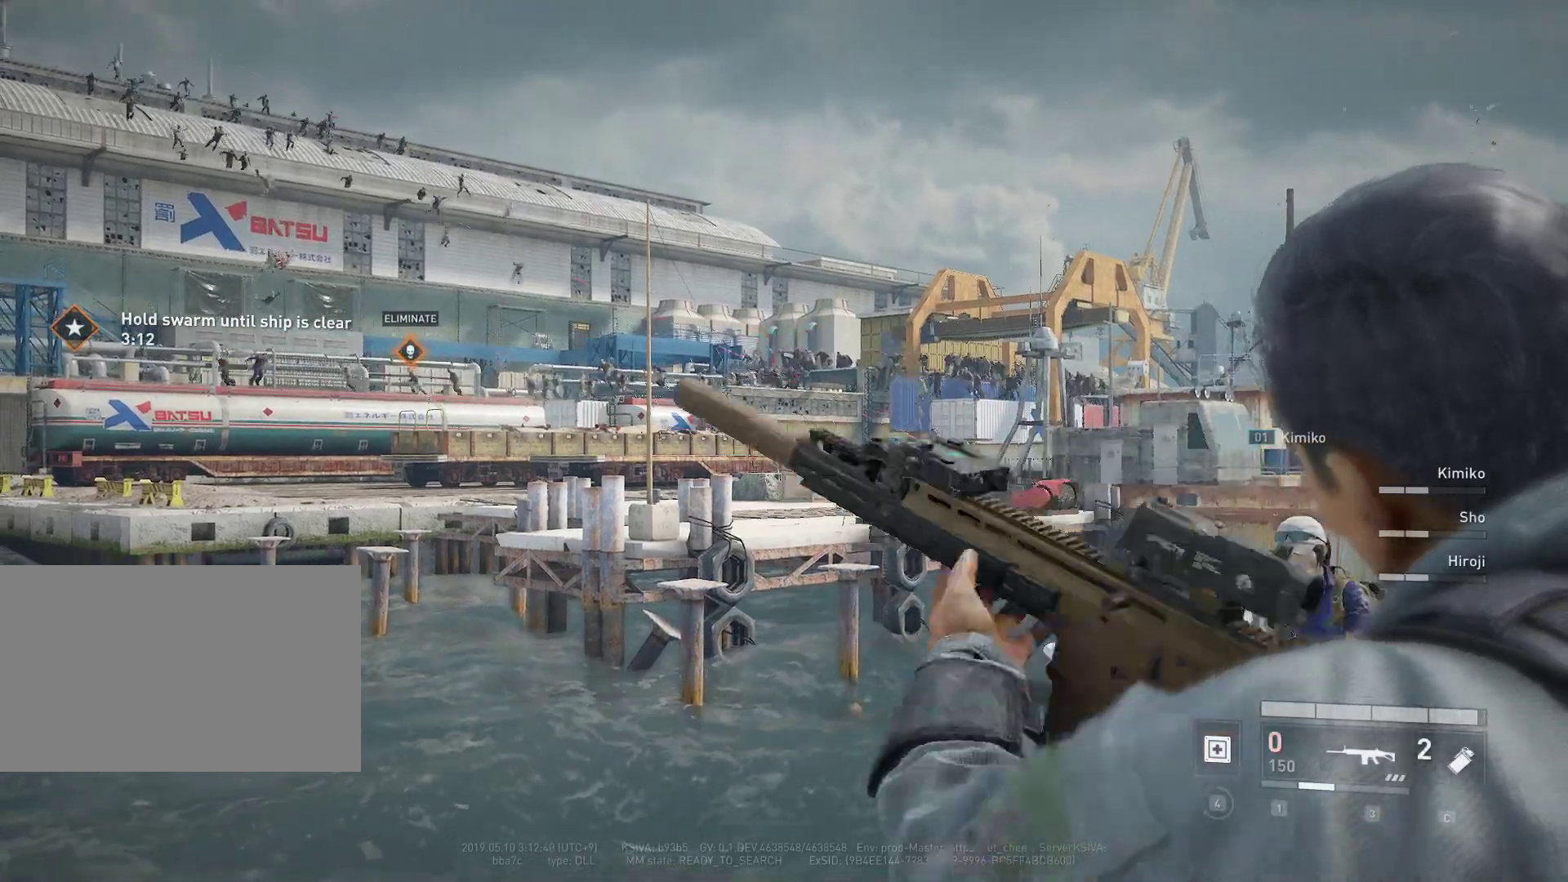
{"keys": ["d"], "mouse": [], "mouse_move": "left", "events": [[33, "mouse_left", "up"], [133, "mouse_left", "down"], [217, "mouse_left", "up"], [267, "mouse_right", "up"], [367, "d", "down"]]}
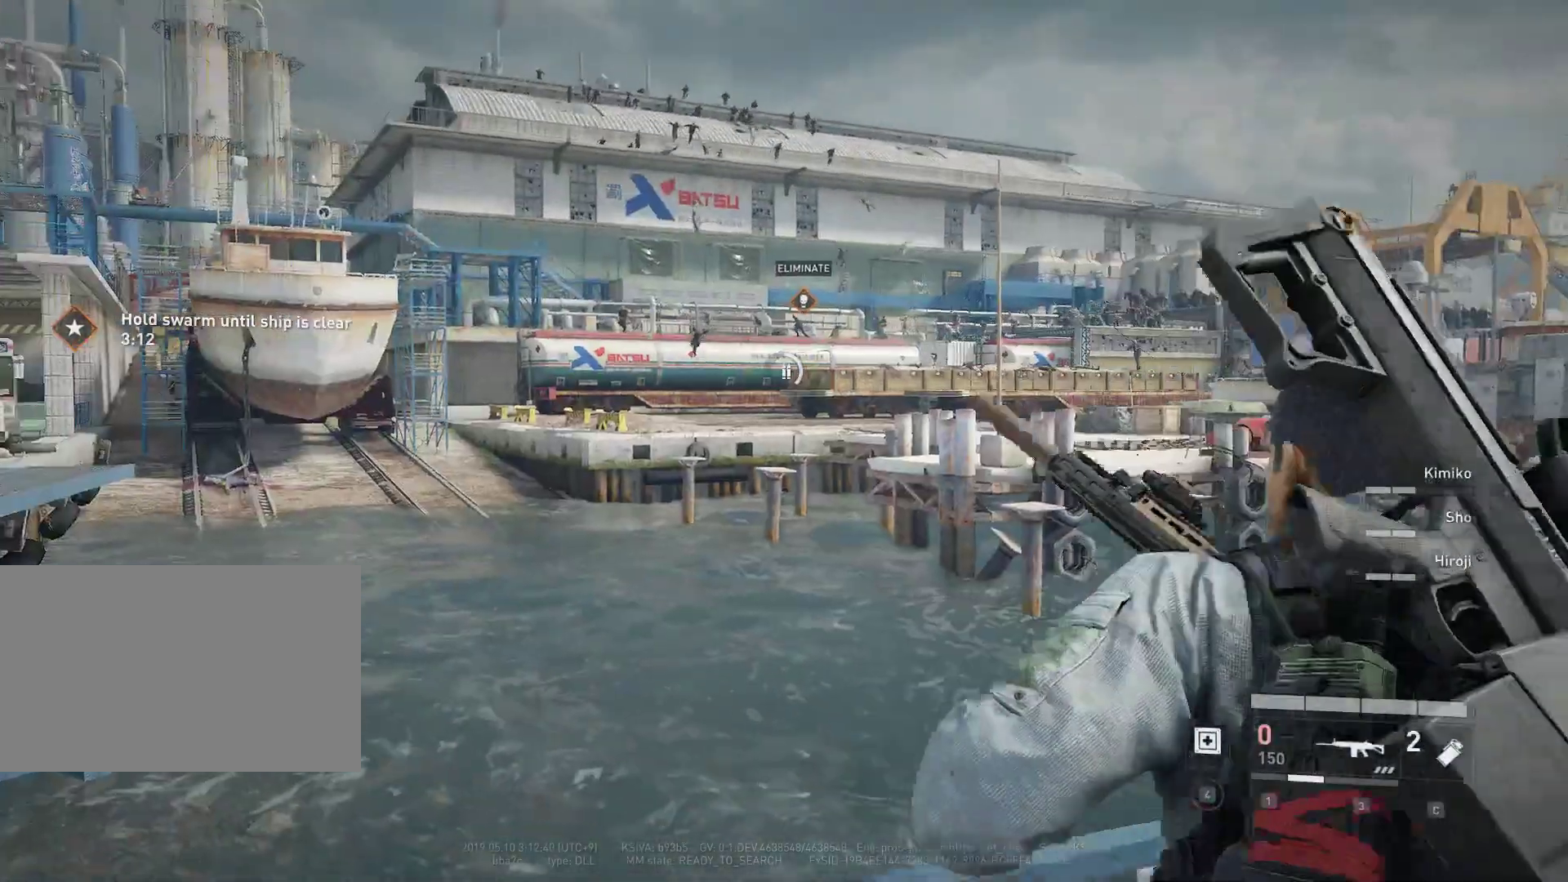
{"keys": [], "mouse": [], "mouse_move": "right", "events": [[183, "d", "up"]]}
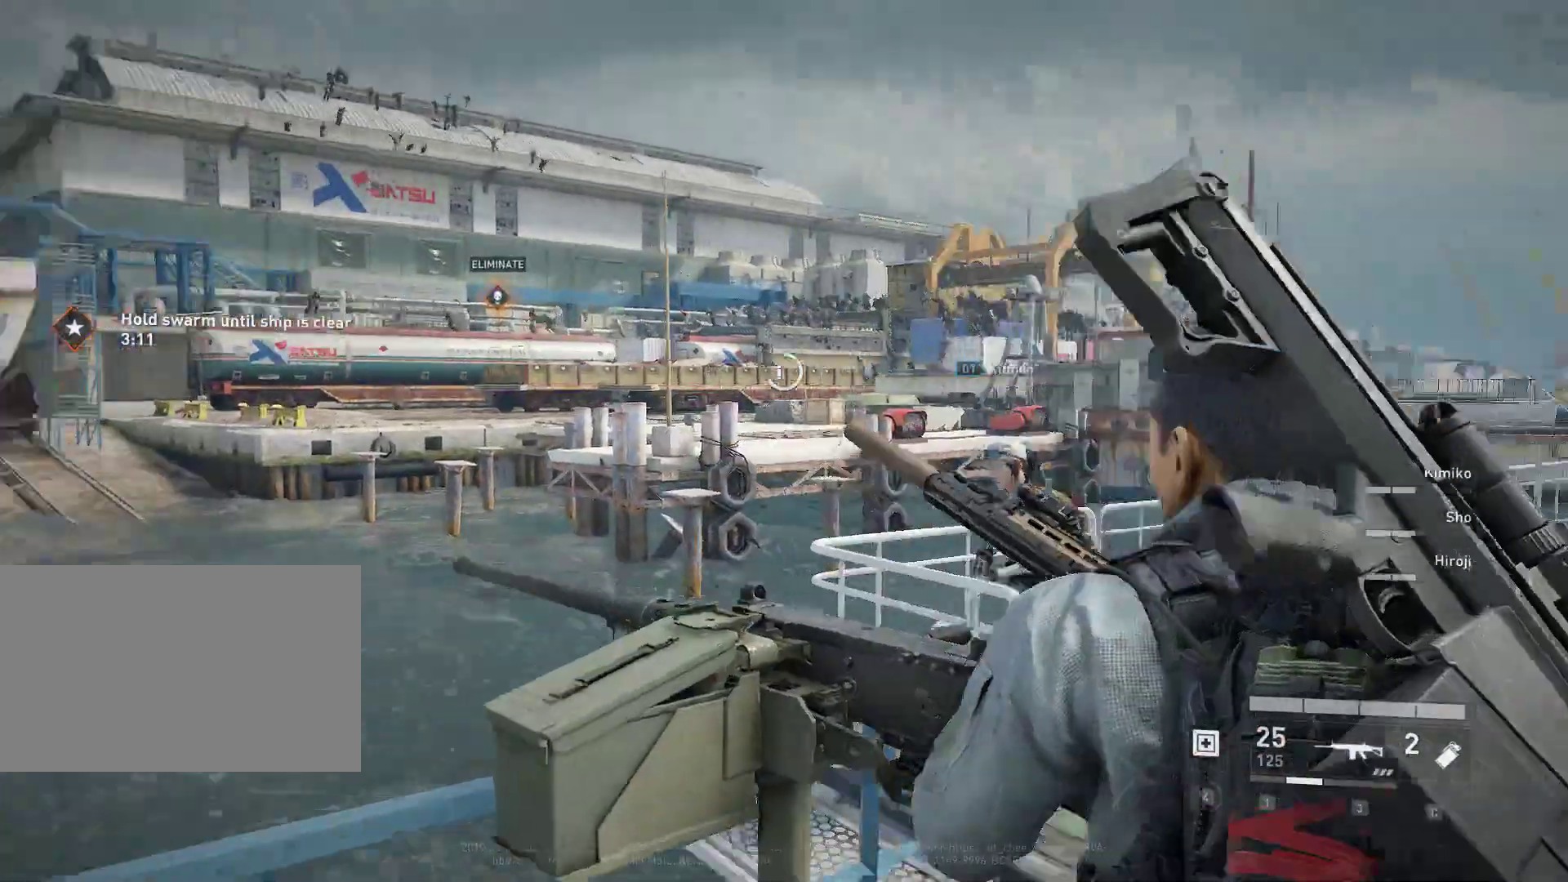
{"keys": [], "mouse": ["right"], "mouse_move": "left", "events": [[150, "w", "down"], [250, "mouse_right", "down"], [250, "w", "up"]]}
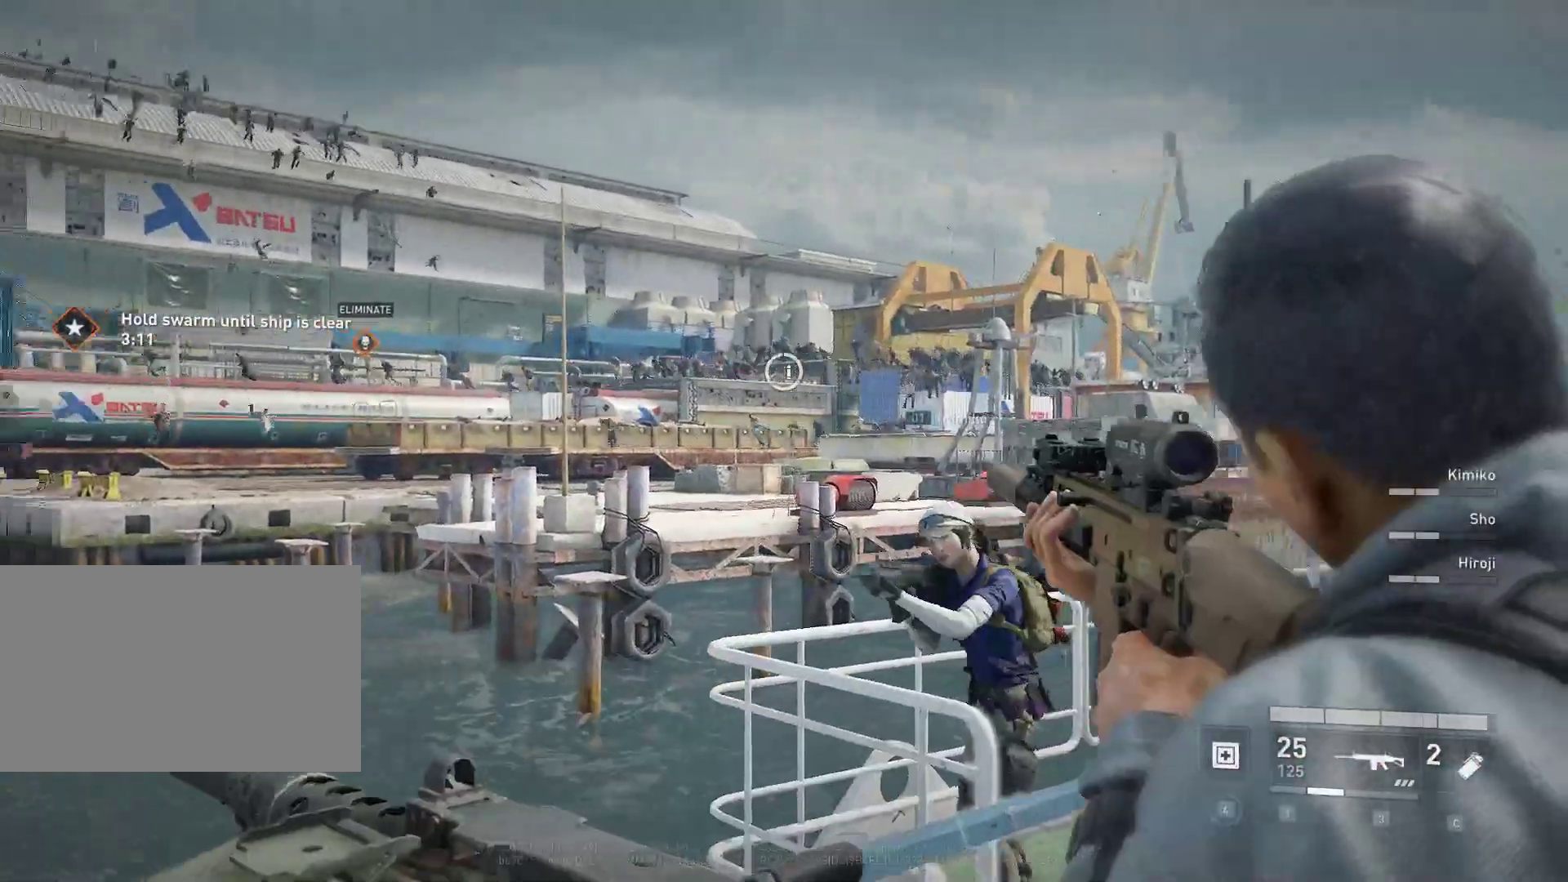
{"keys": [], "mouse": ["left", "right"], "mouse_move": "still", "events": [[83, "mouse_left", "down"], [217, "mouse_left", "up"], [317, "mouse_left", "down"], [367, "mouse_left", "up"], [450, "mouse_left", "down"]]}
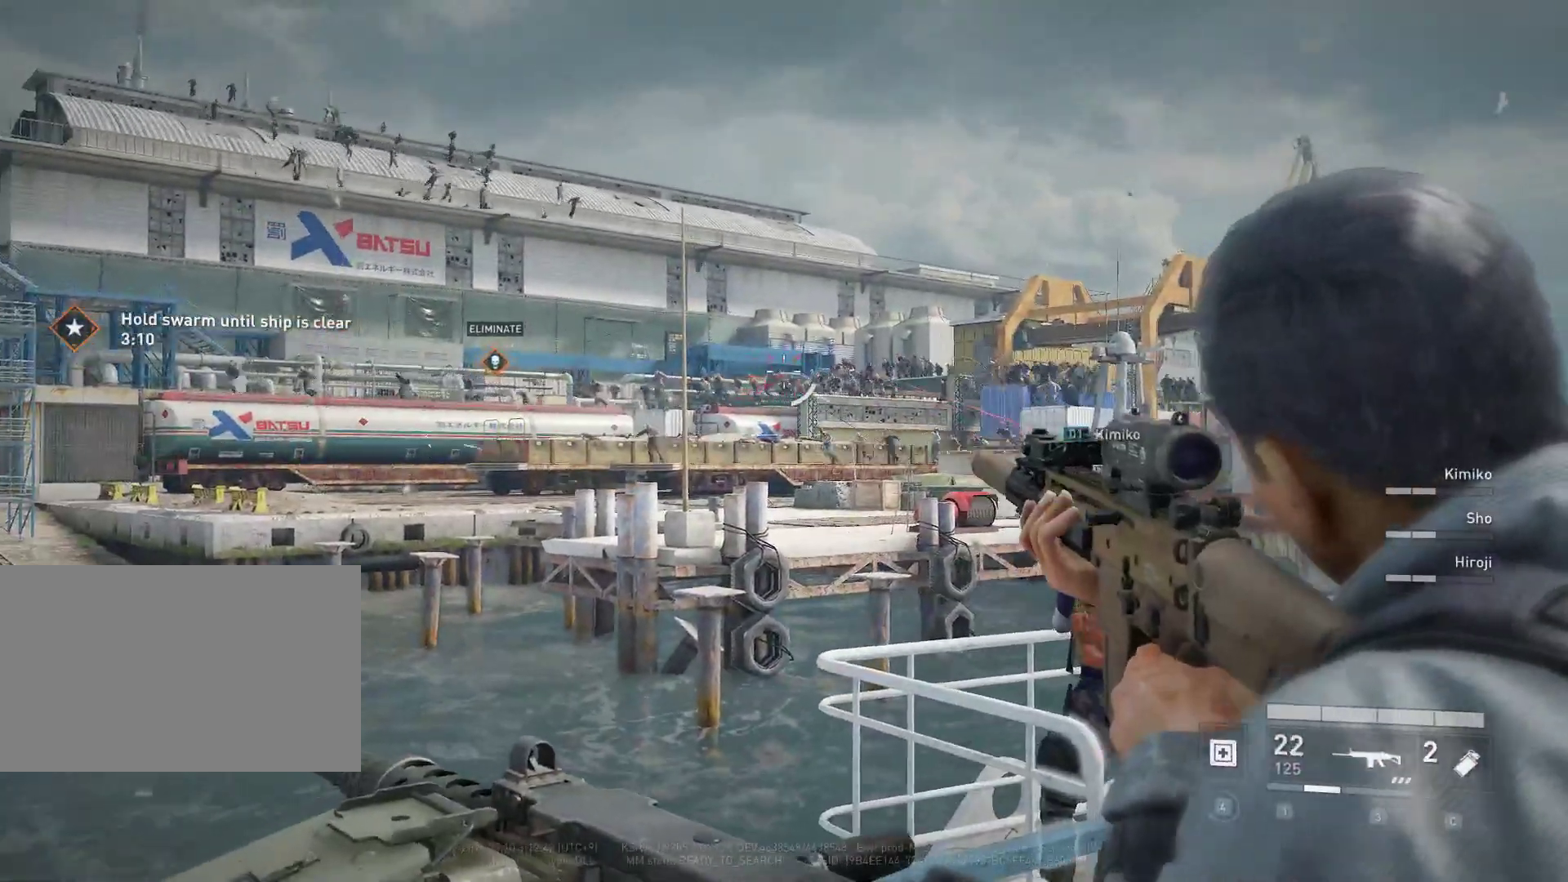
{"keys": [], "mouse": ["left", "right"], "mouse_move": "still", "events": [[50, "mouse_left", "up"], [150, "mouse_left", "down"], [183, "mouse_left", "up"], [283, "mouse_left", "down"], [333, "mouse_left", "up"], [417, "mouse_left", "down"]]}
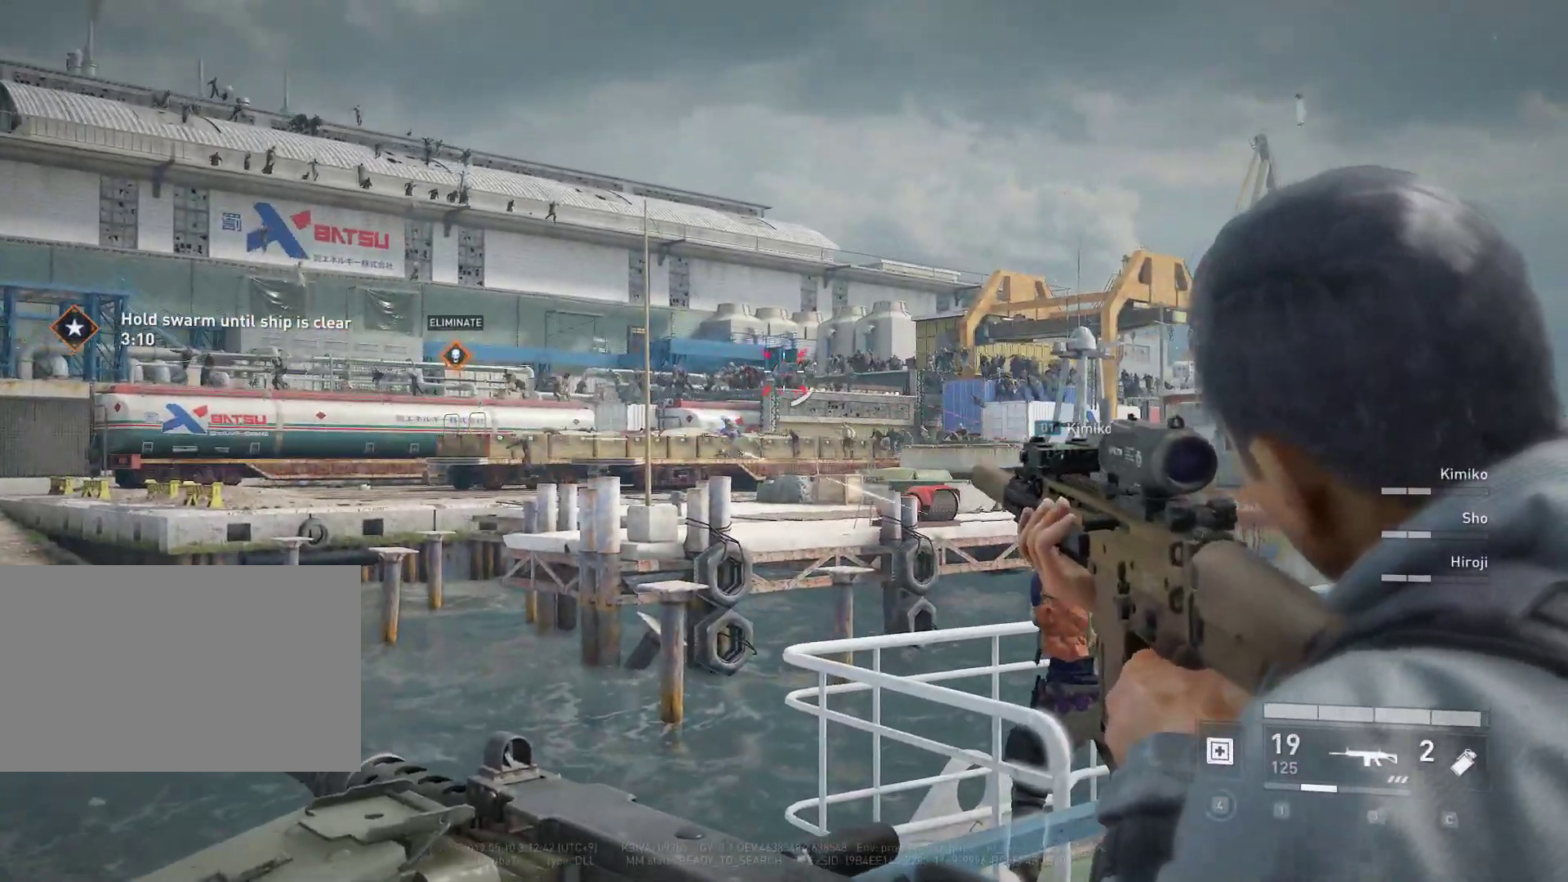
{"keys": [], "mouse": ["right"], "mouse_move": "still", "events": [[17, "mouse_left", "up"], [117, "mouse_left", "down"], [150, "mouse_left", "up"], [250, "mouse_left", "down"], [300, "mouse_left", "up"], [400, "mouse_left", "down"], [483, "mouse_left", "up"]]}
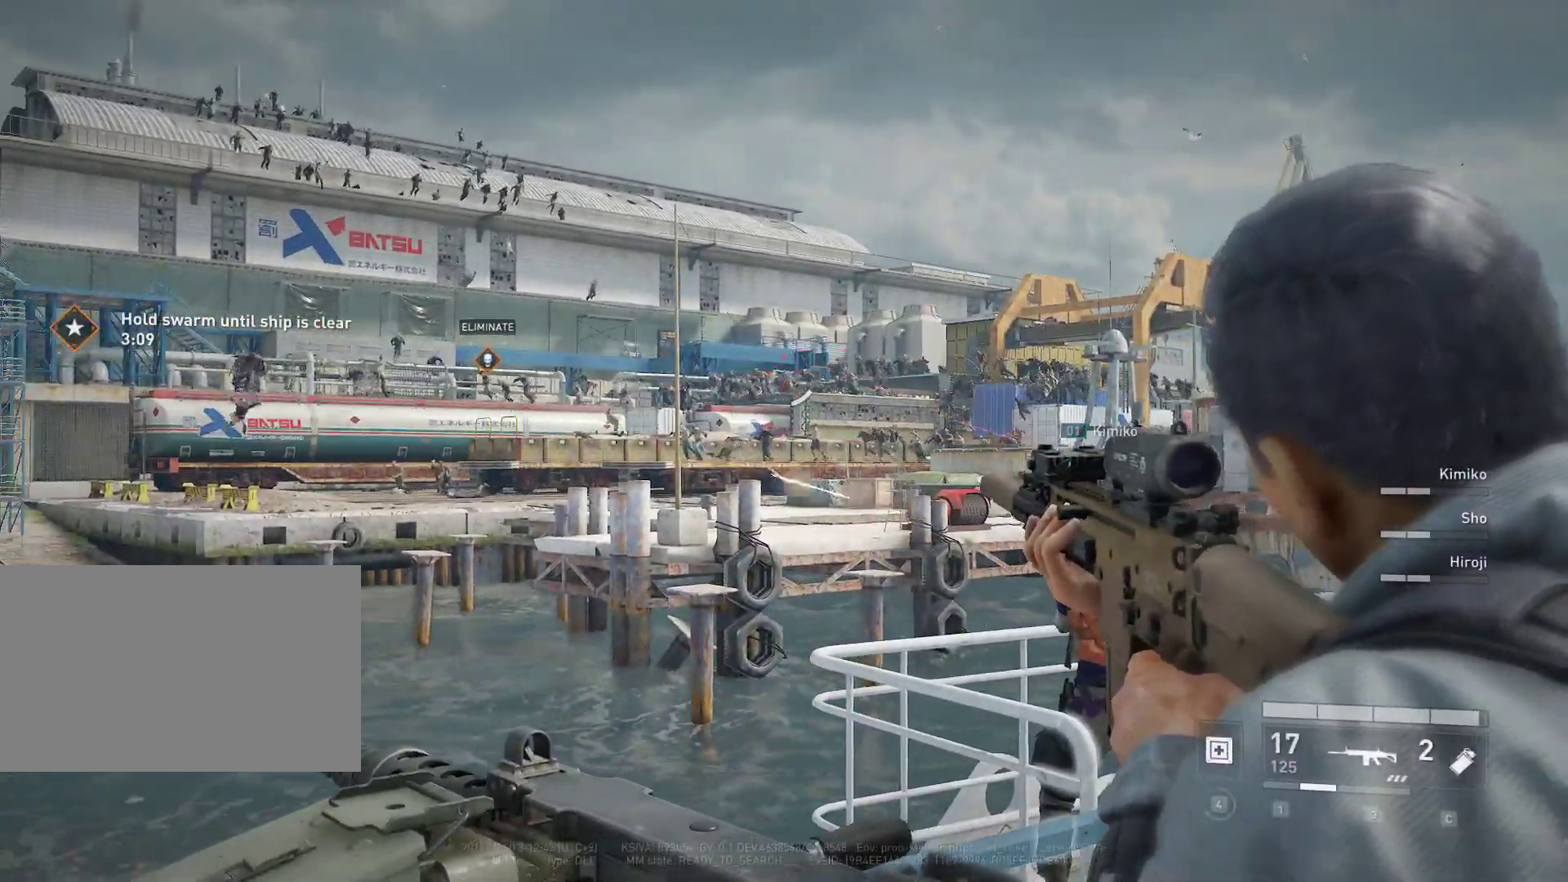
{"keys": [], "mouse": ["right"], "mouse_move": "still", "events": [[83, "mouse_left", "down"], [133, "mouse_left", "up"], [217, "mouse_left", "down"], [317, "mouse_left", "up"], [367, "mouse_left", "down"], [450, "mouse_left", "up"]]}
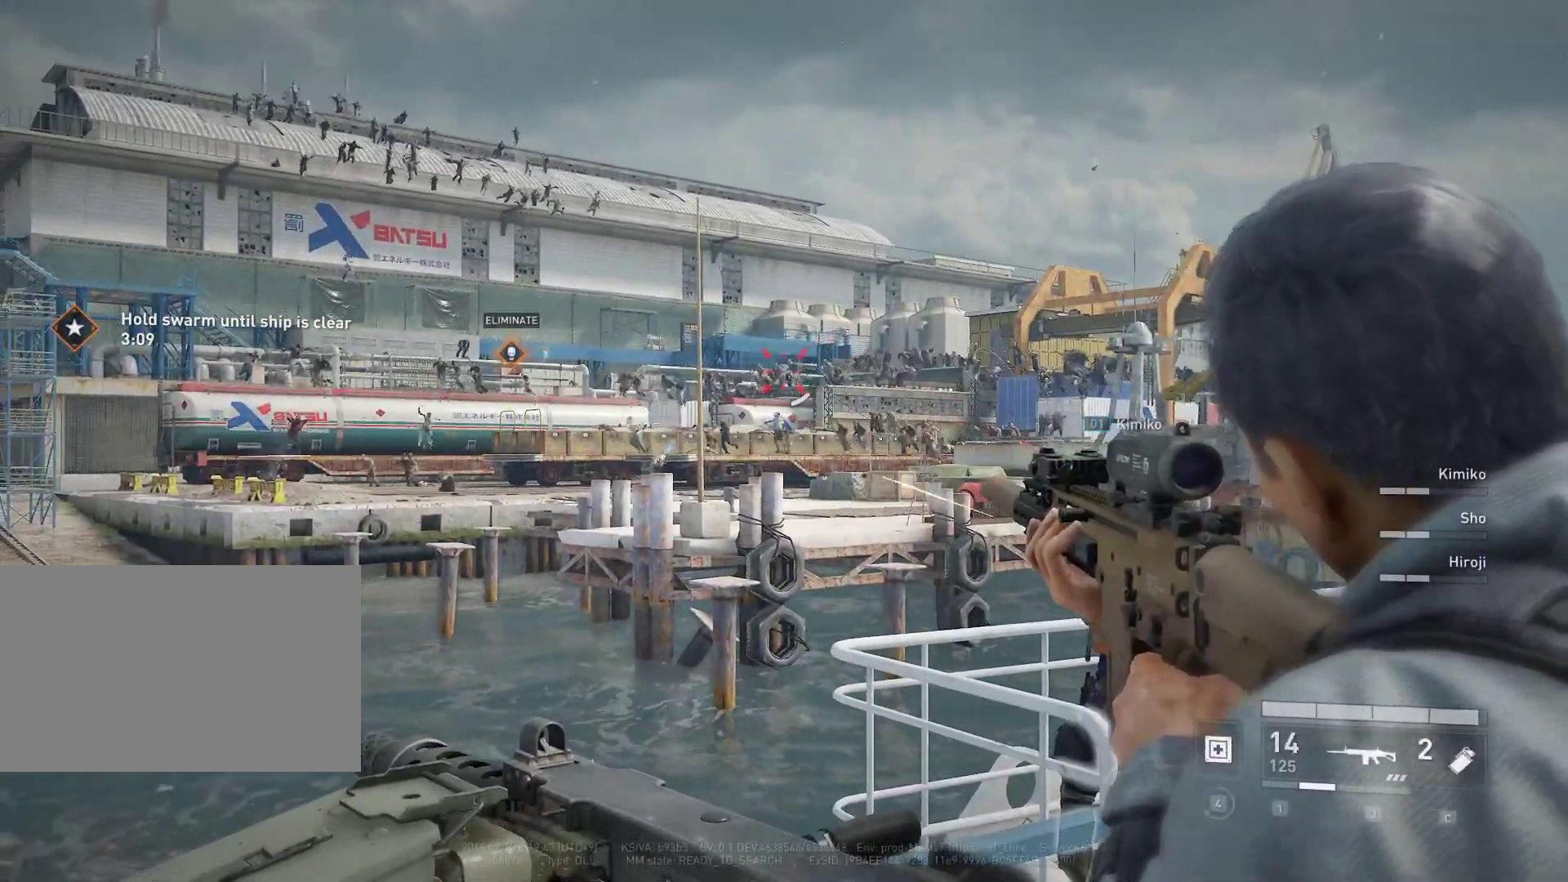
{"keys": [], "mouse": ["right"], "mouse_move": "still", "events": [[50, "mouse_left", "down"], [100, "mouse_left", "up"], [183, "mouse_left", "down"], [283, "mouse_left", "up"], [333, "mouse_left", "down"], [417, "mouse_left", "up"]]}